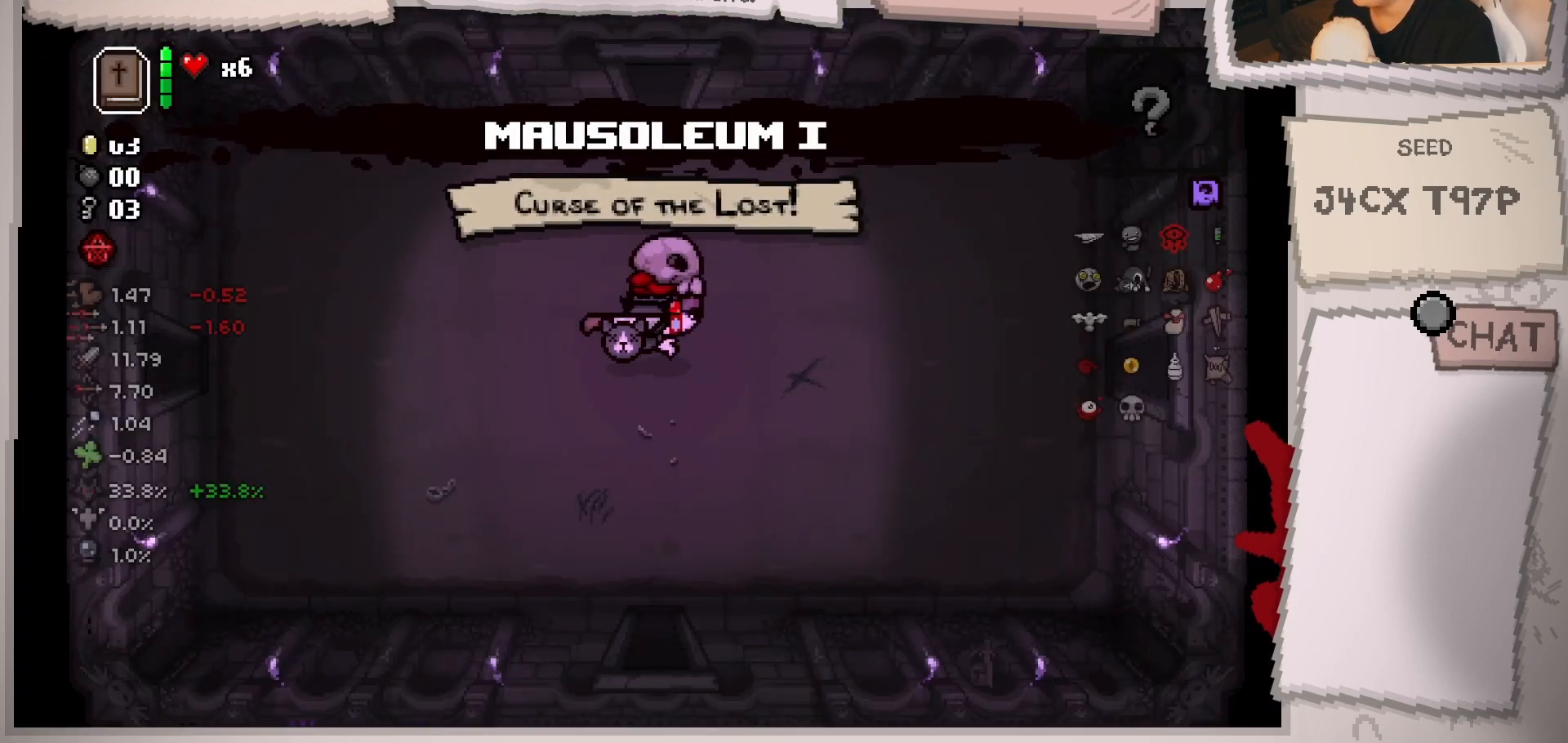
Gameplay with a controller (Xbox layout); each line is a JSON object with the inputs held at the frame after it. "events" lists button and stick changes between this image and that frame as [ms after this image, input, new state], when the widget could be followed in between. Not read: L3 R3.
{"buttons": [], "left_stick": "right", "right_stick": "center", "events": []}
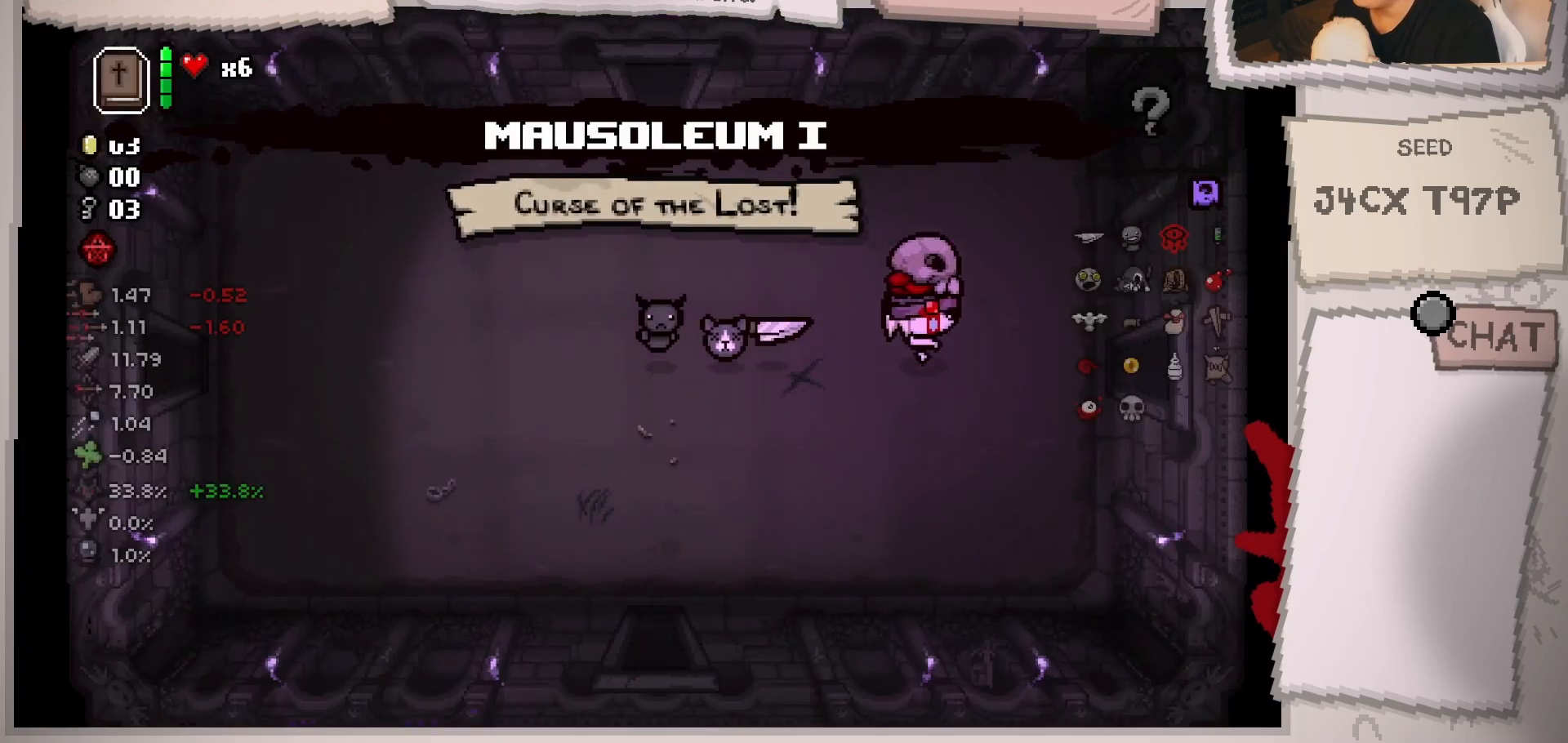
{"buttons": [], "left_stick": "center", "right_stick": "center", "events": [[501, "left_stick", "center"]]}
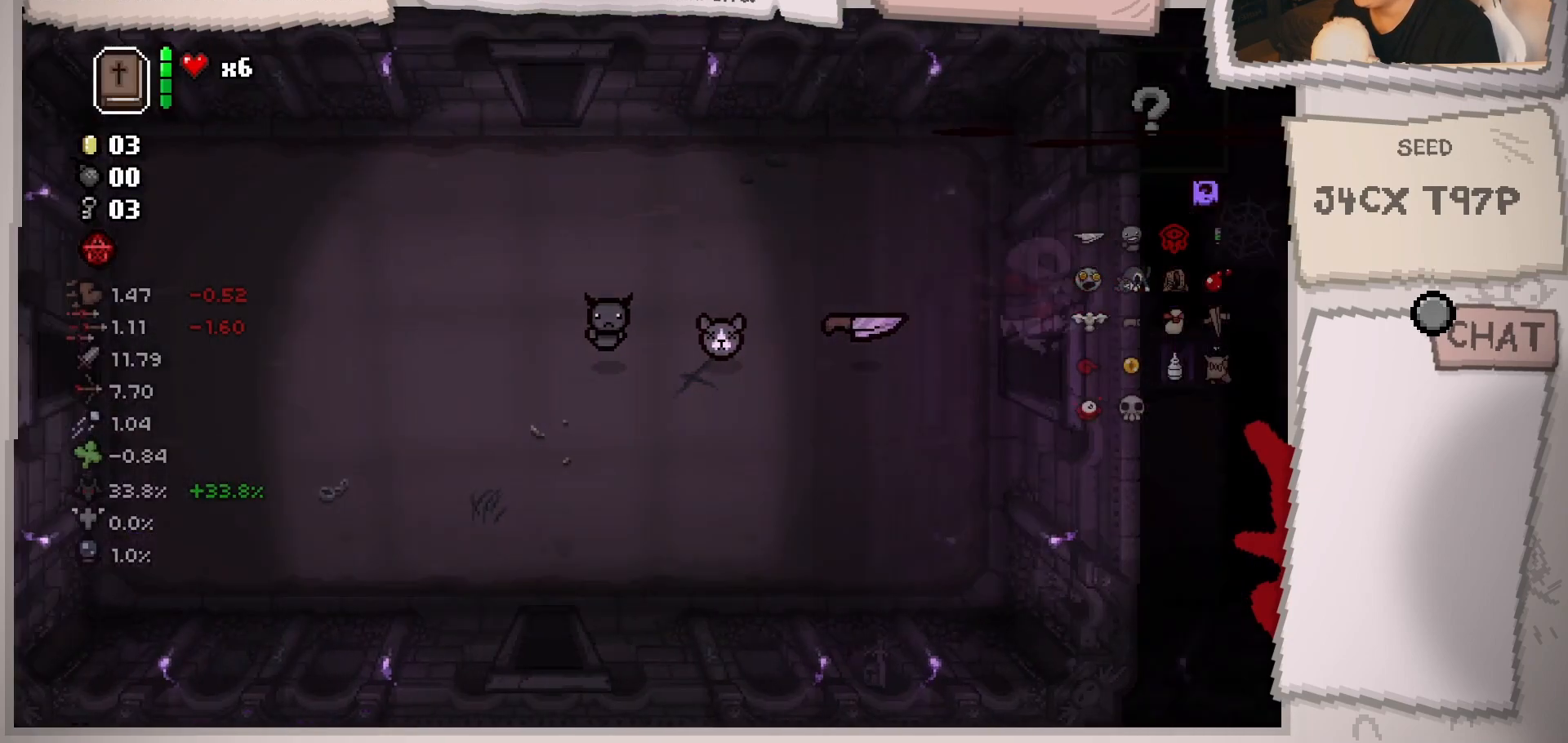
{"buttons": [], "left_stick": "center", "right_stick": "center", "events": []}
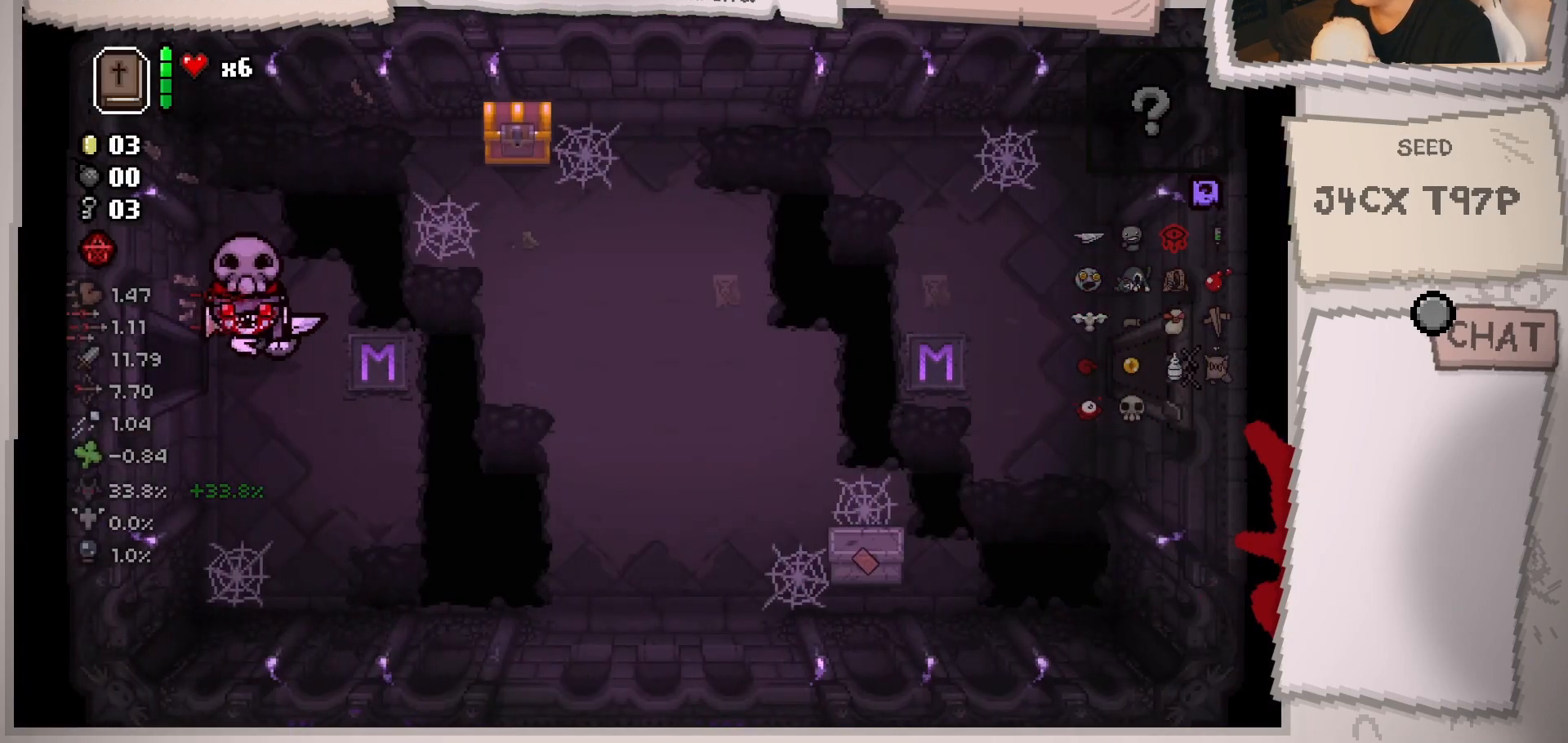
{"buttons": [], "left_stick": "down-right", "right_stick": "center", "events": [[267, "left_stick", "down"], [434, "left_stick", "down-right"]]}
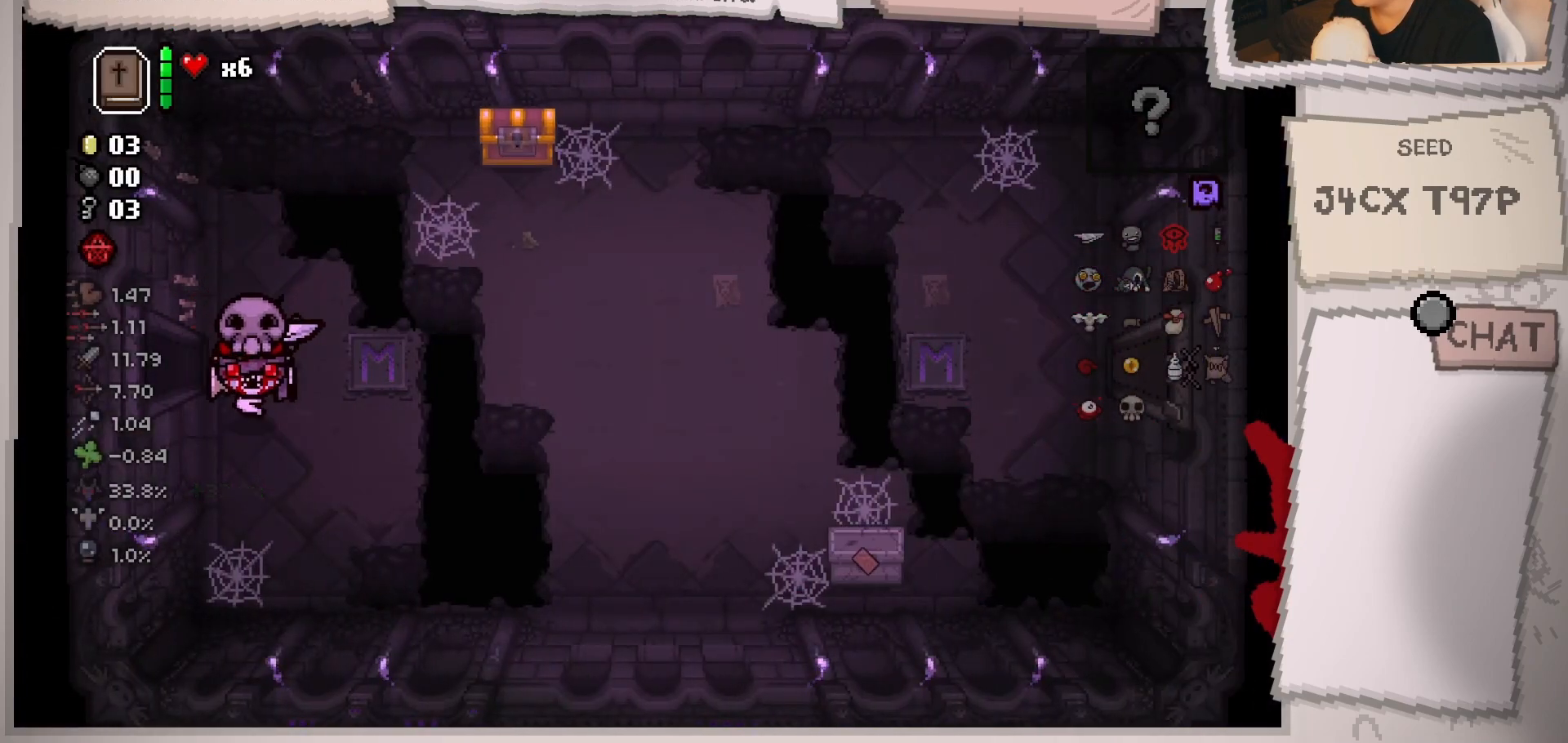
{"buttons": [], "left_stick": "up-right", "right_stick": "center", "events": [[183, "left_stick", "right"], [467, "left_stick", "up-right"]]}
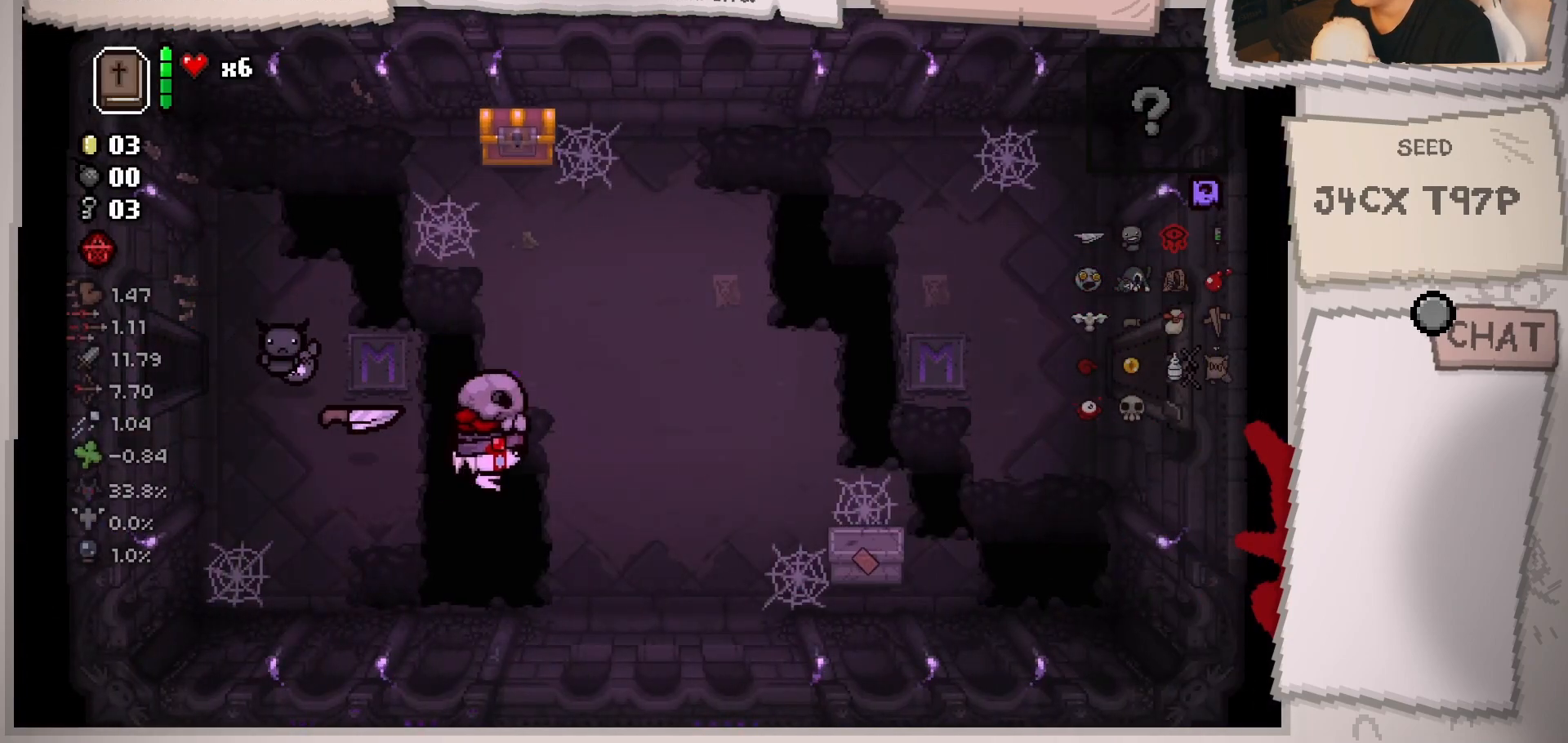
{"buttons": [], "left_stick": "center", "right_stick": "center", "events": [[100, "left_stick", "up"], [284, "left_stick", "center"]]}
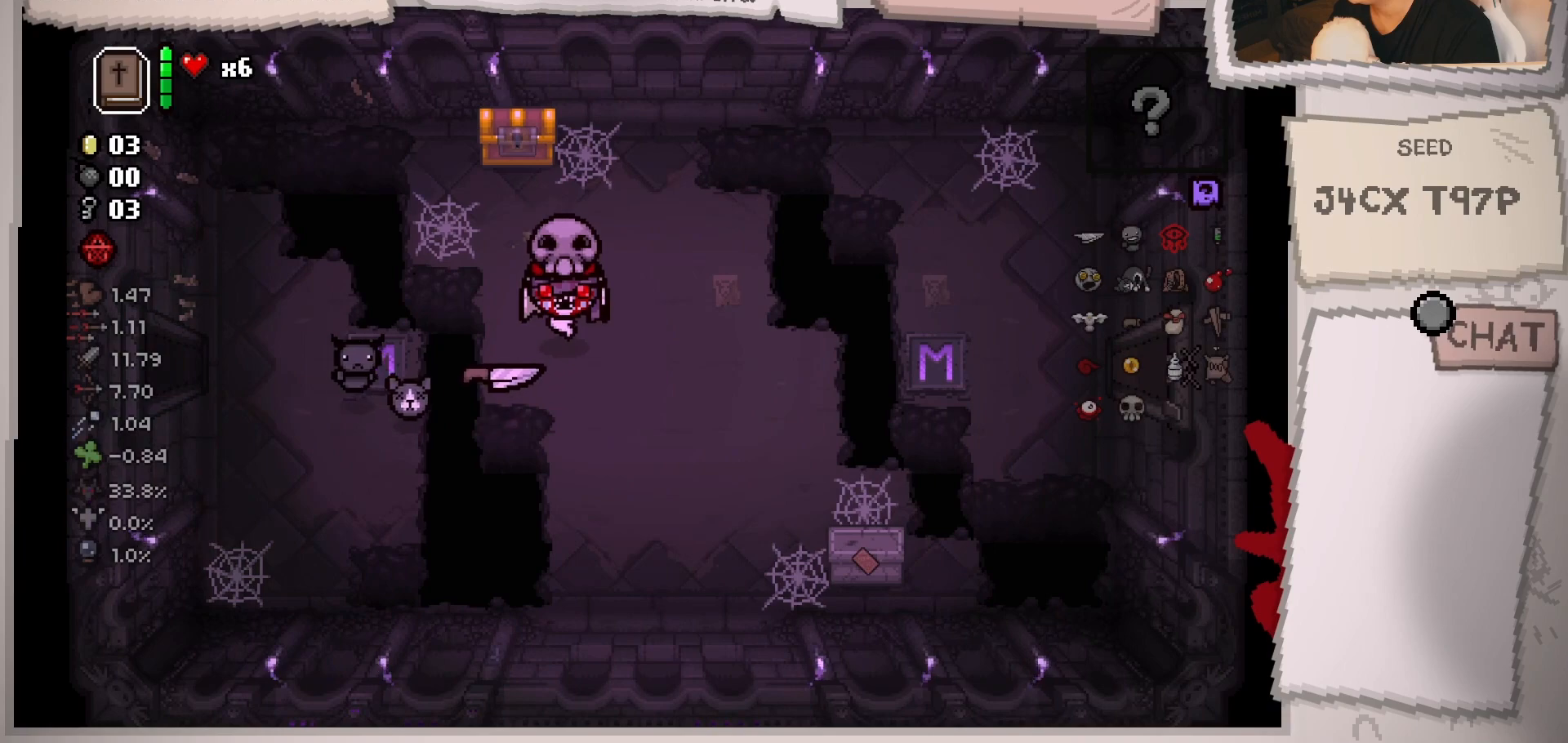
{"buttons": [], "left_stick": "up-left", "right_stick": "center", "events": [[500, "left_stick", "up-left"]]}
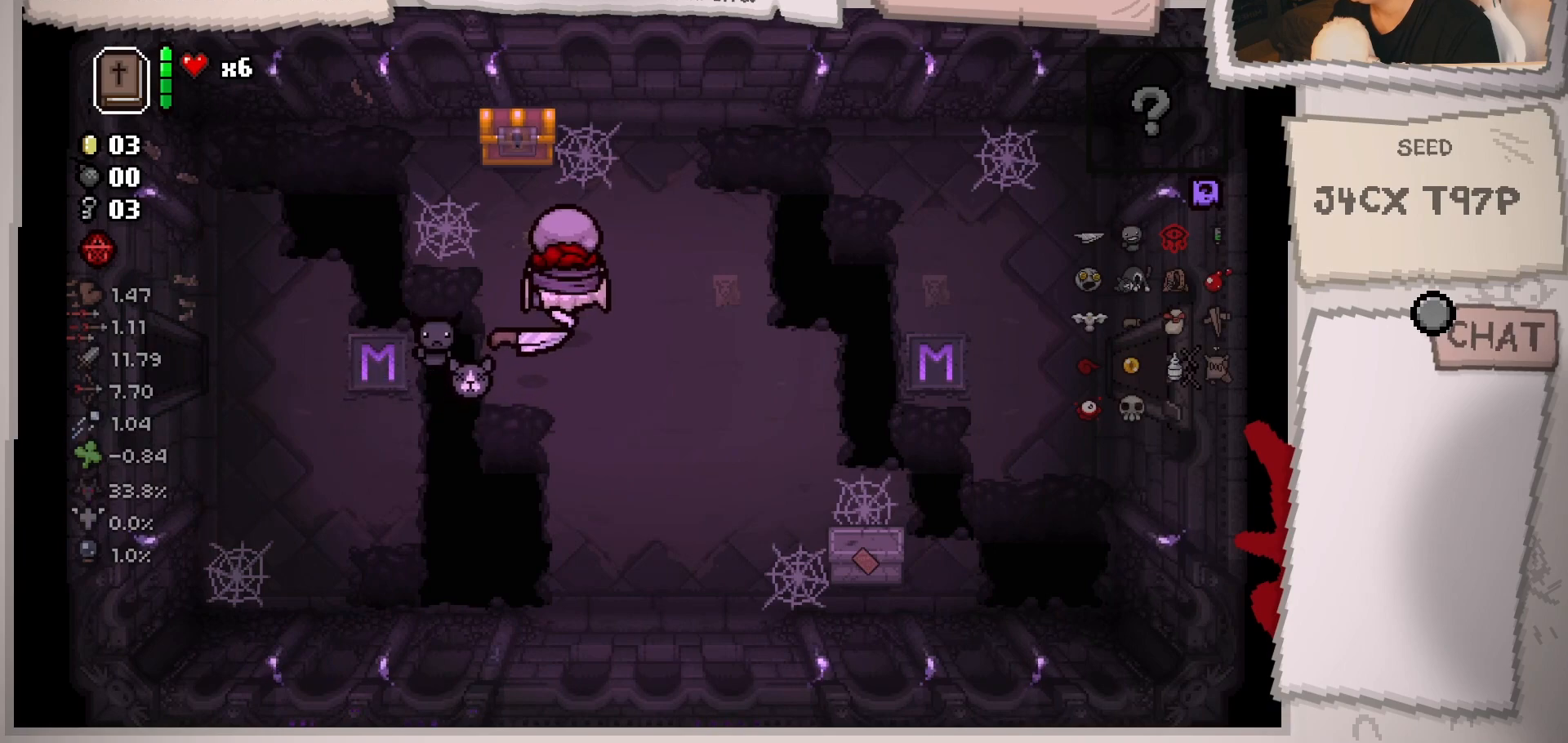
{"buttons": [], "left_stick": "down-right", "right_stick": "center", "events": [[200, "left_stick", "up"], [417, "left_stick", "down-right"]]}
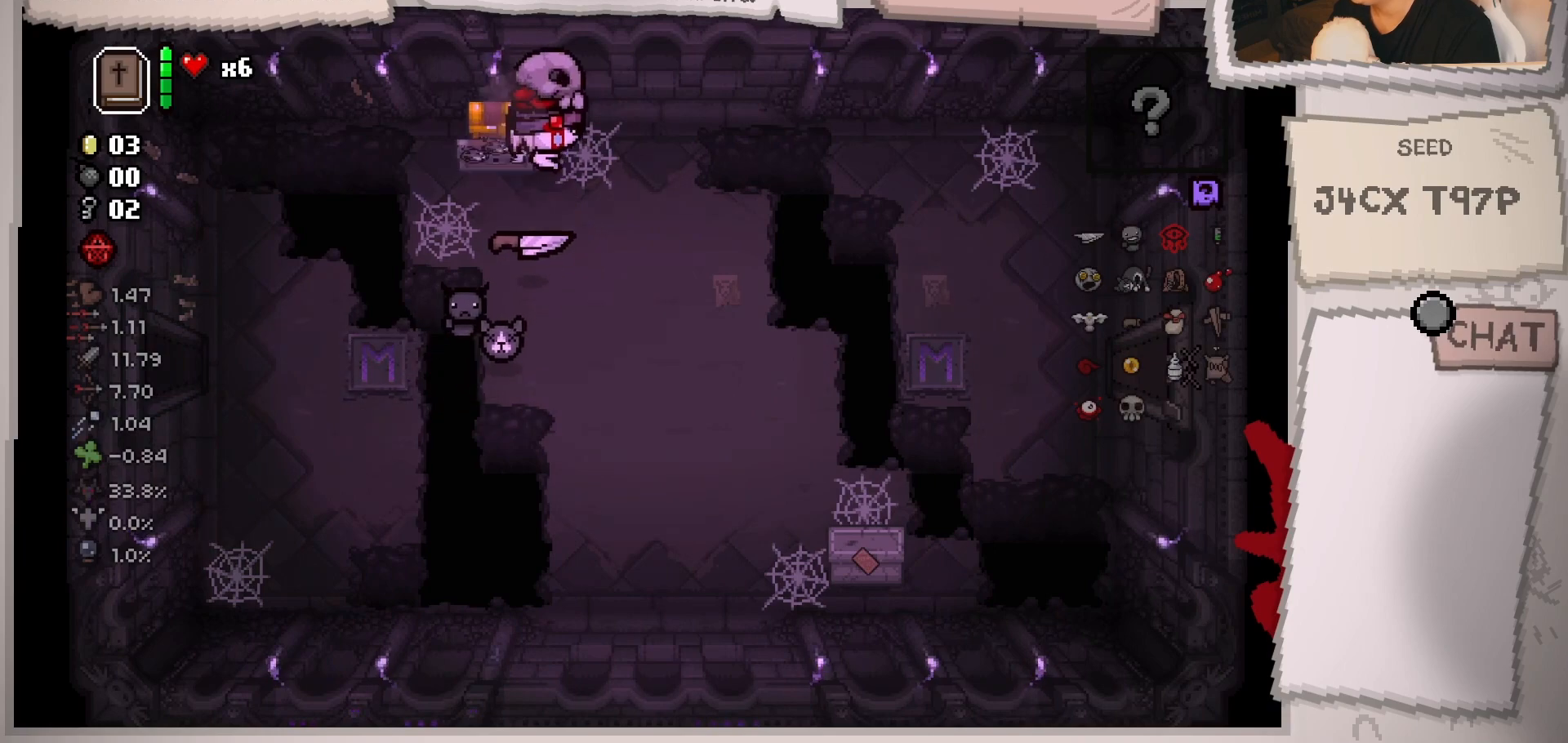
{"buttons": [], "left_stick": "center", "right_stick": "center", "events": [[300, "left_stick", "center"]]}
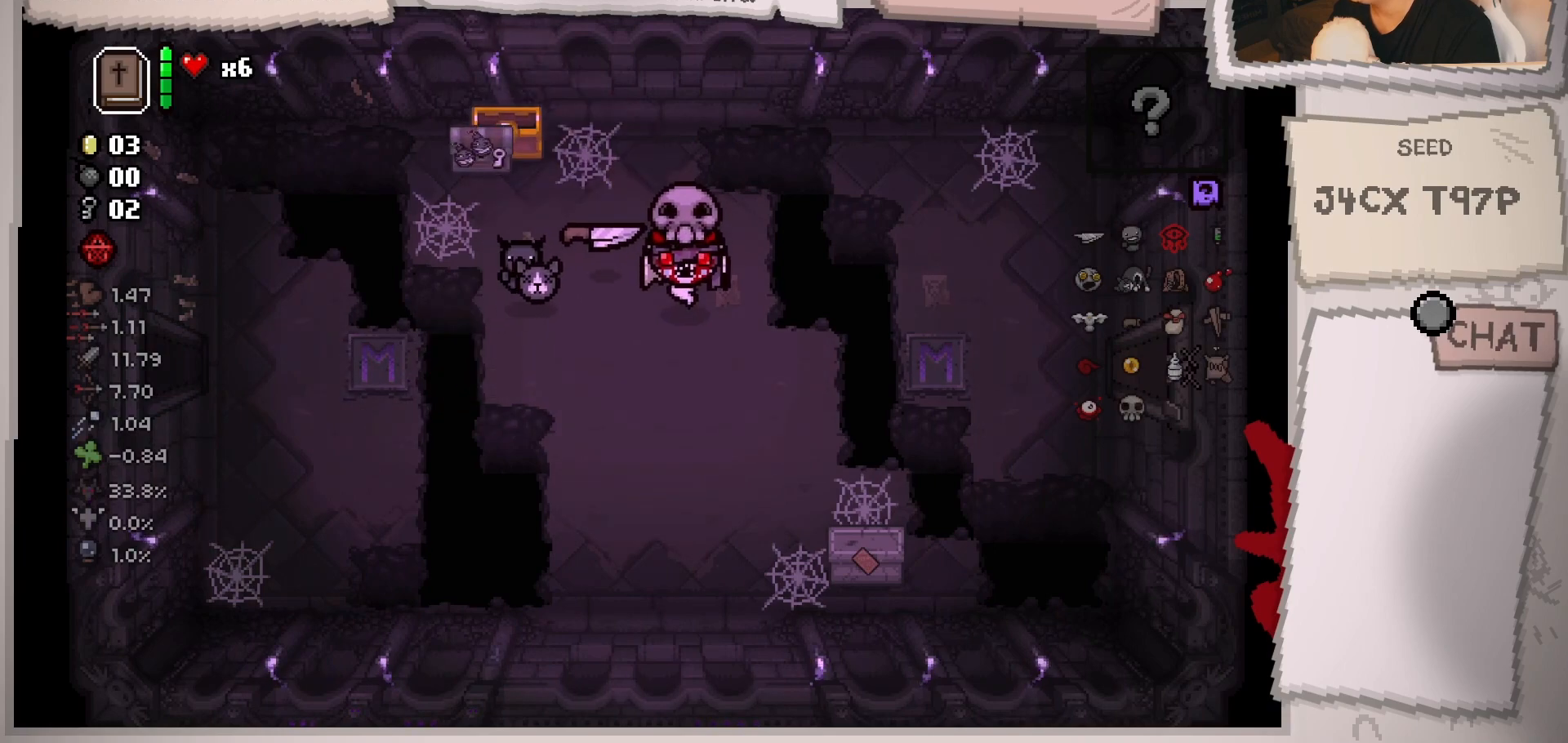
{"buttons": [], "left_stick": "up-left", "right_stick": "center", "events": [[84, "left_stick", "left"], [284, "left_stick", "up-left"]]}
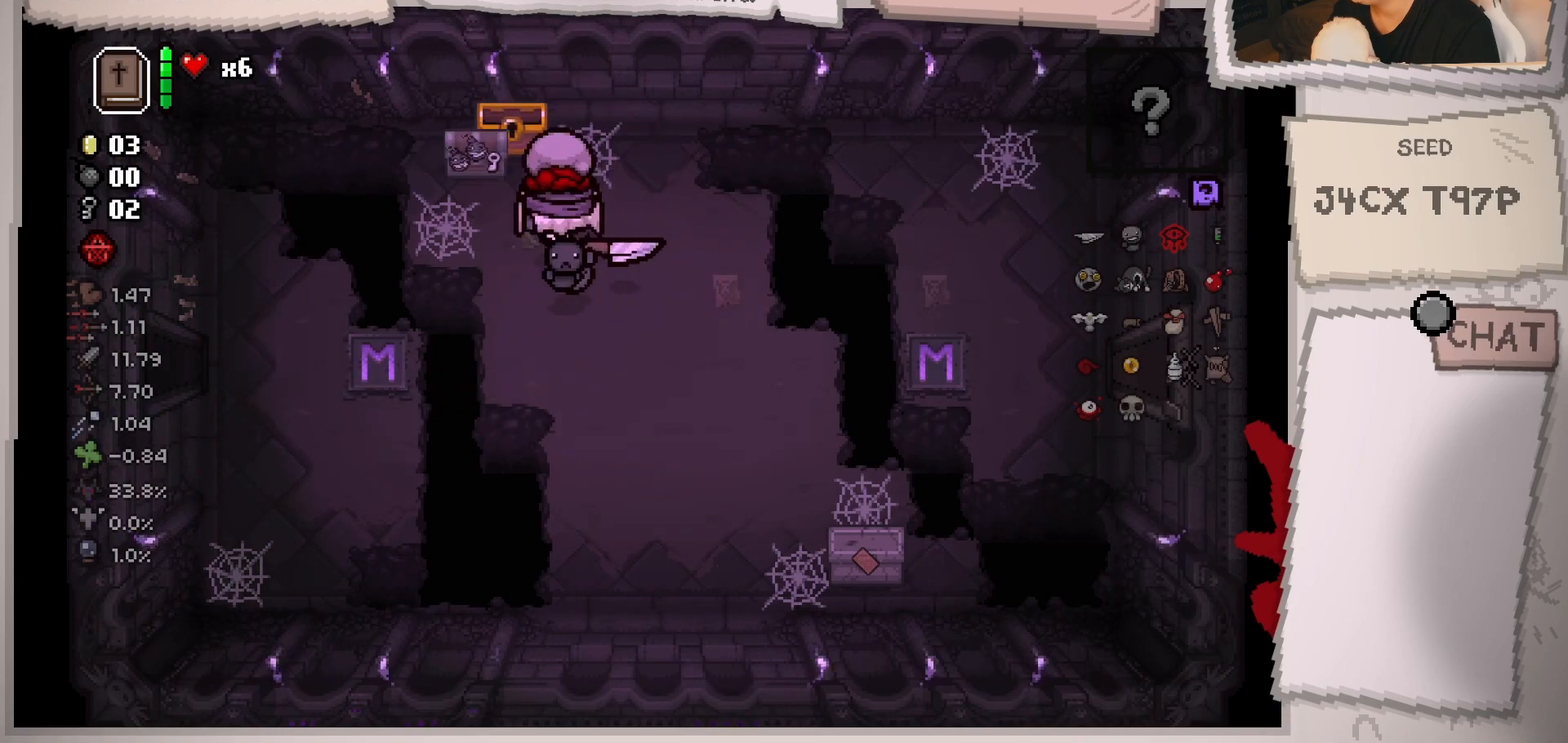
{"buttons": [], "left_stick": "down-right", "right_stick": "center", "events": [[167, "left_stick", "down-right"]]}
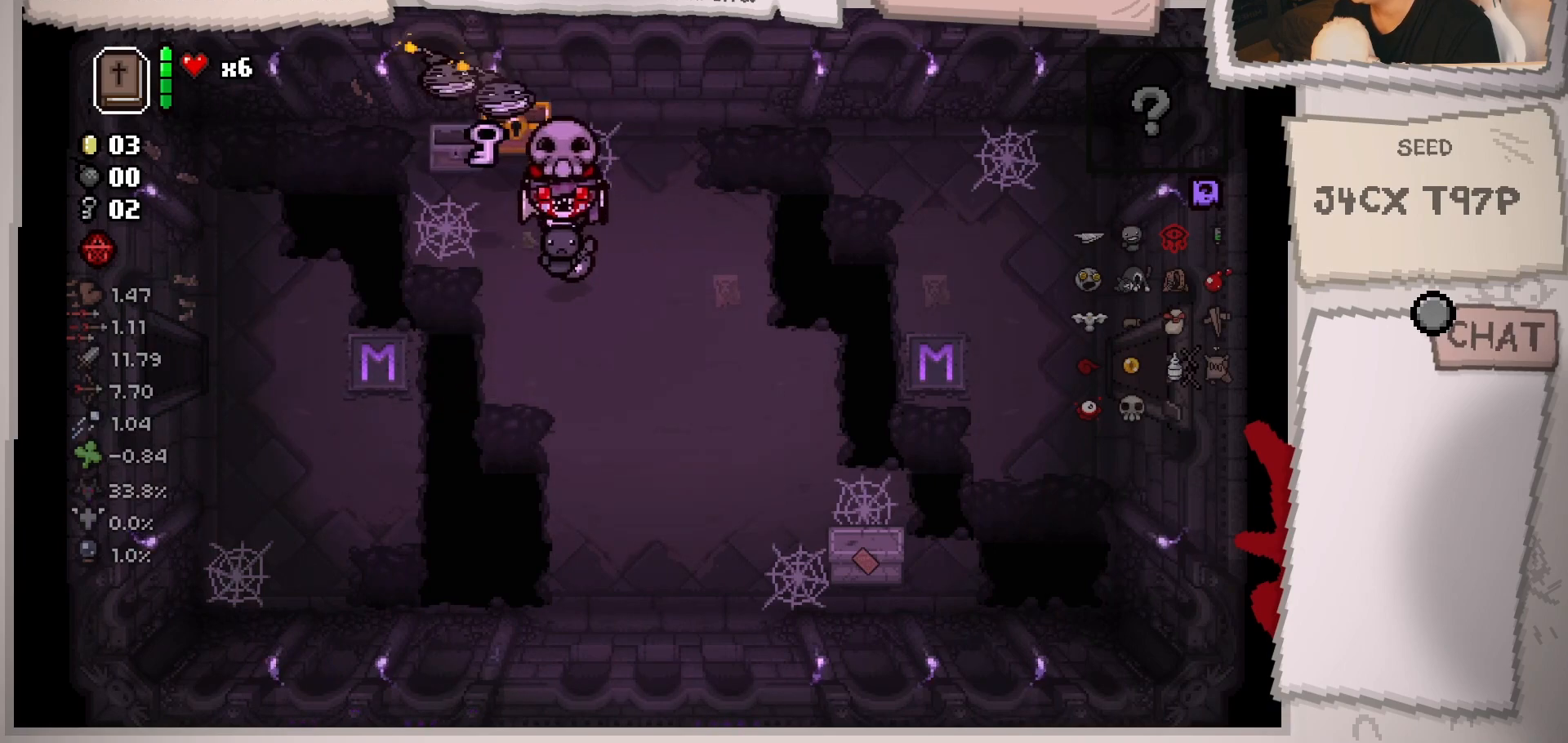
{"buttons": [], "left_stick": "down", "right_stick": "center", "events": [[401, "left_stick", "down"]]}
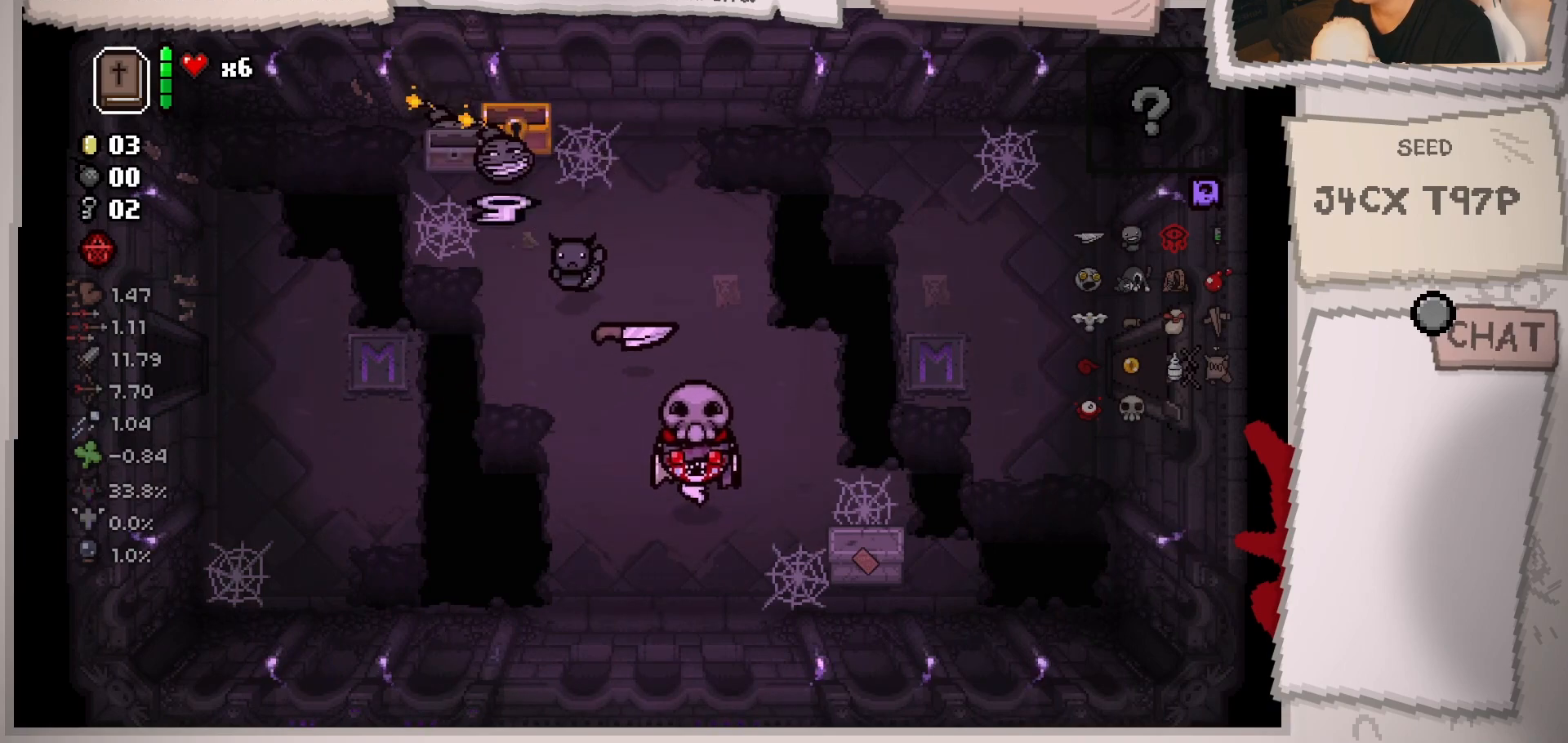
{"buttons": [], "left_stick": "center", "right_stick": "center", "events": [[267, "left_stick", "center"]]}
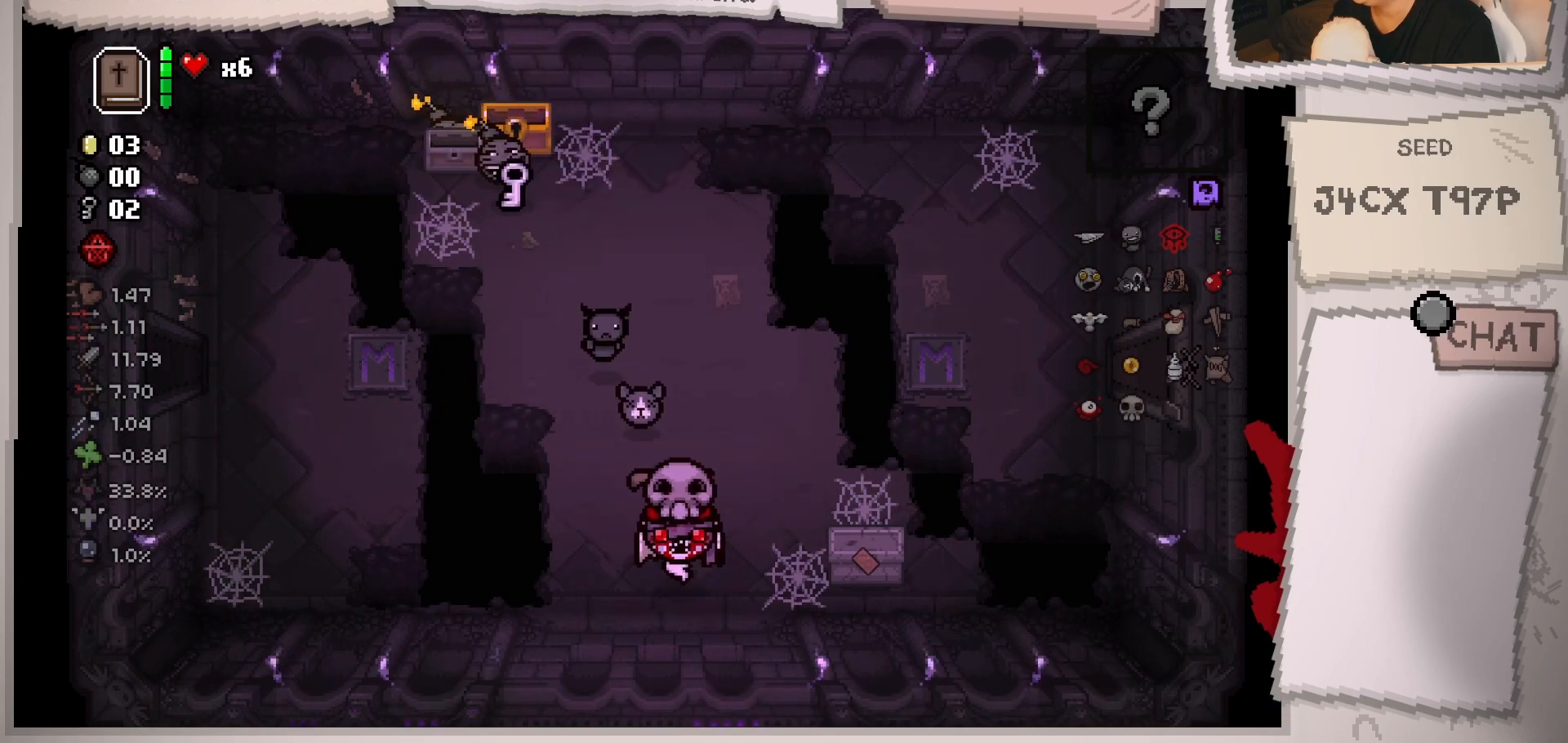
{"buttons": [], "left_stick": "right", "right_stick": "center", "events": [[384, "left_stick", "right"]]}
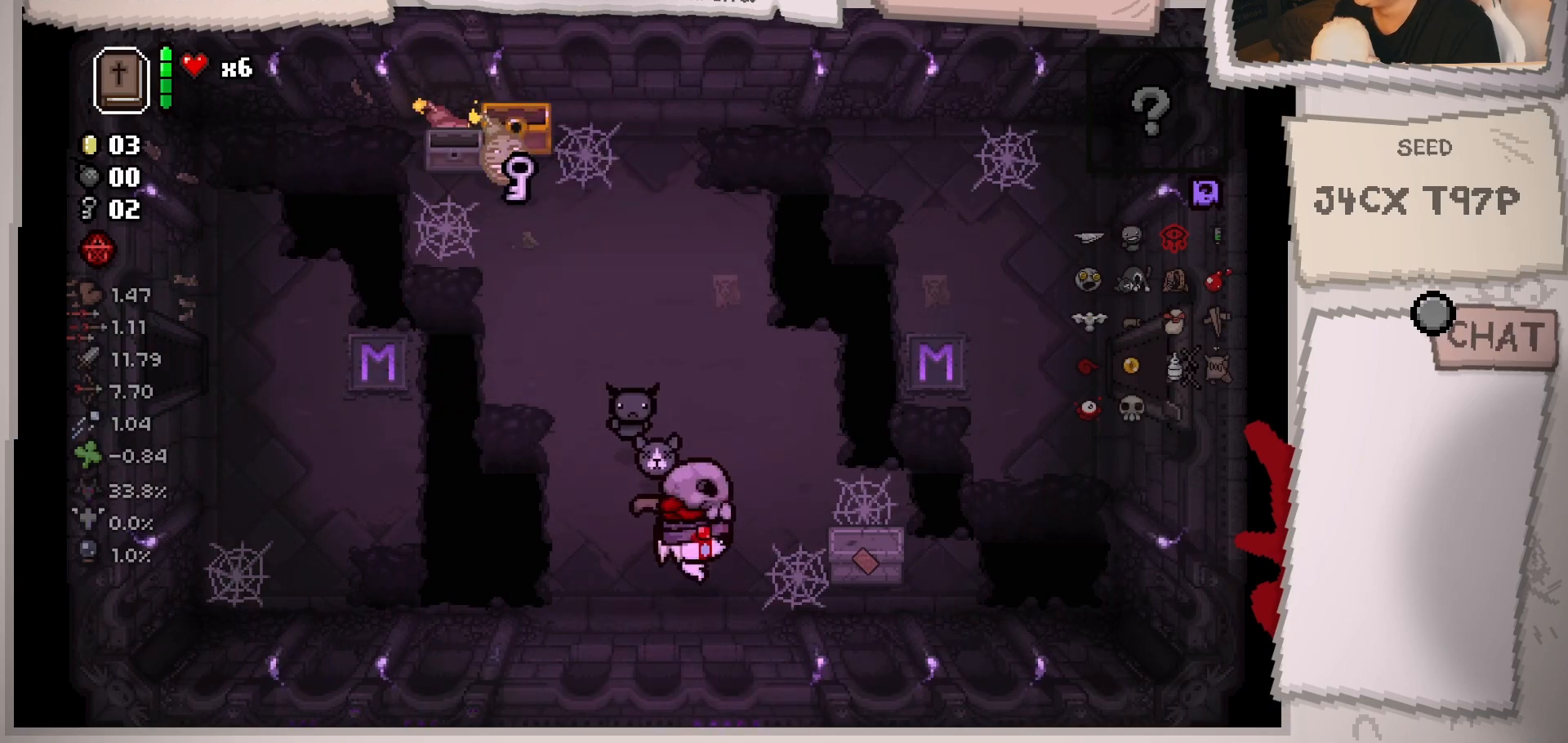
{"buttons": [], "left_stick": "center", "right_stick": "center", "events": [[16, "left_stick", "center"], [150, "left_stick", "left"], [417, "left_stick", "center"]]}
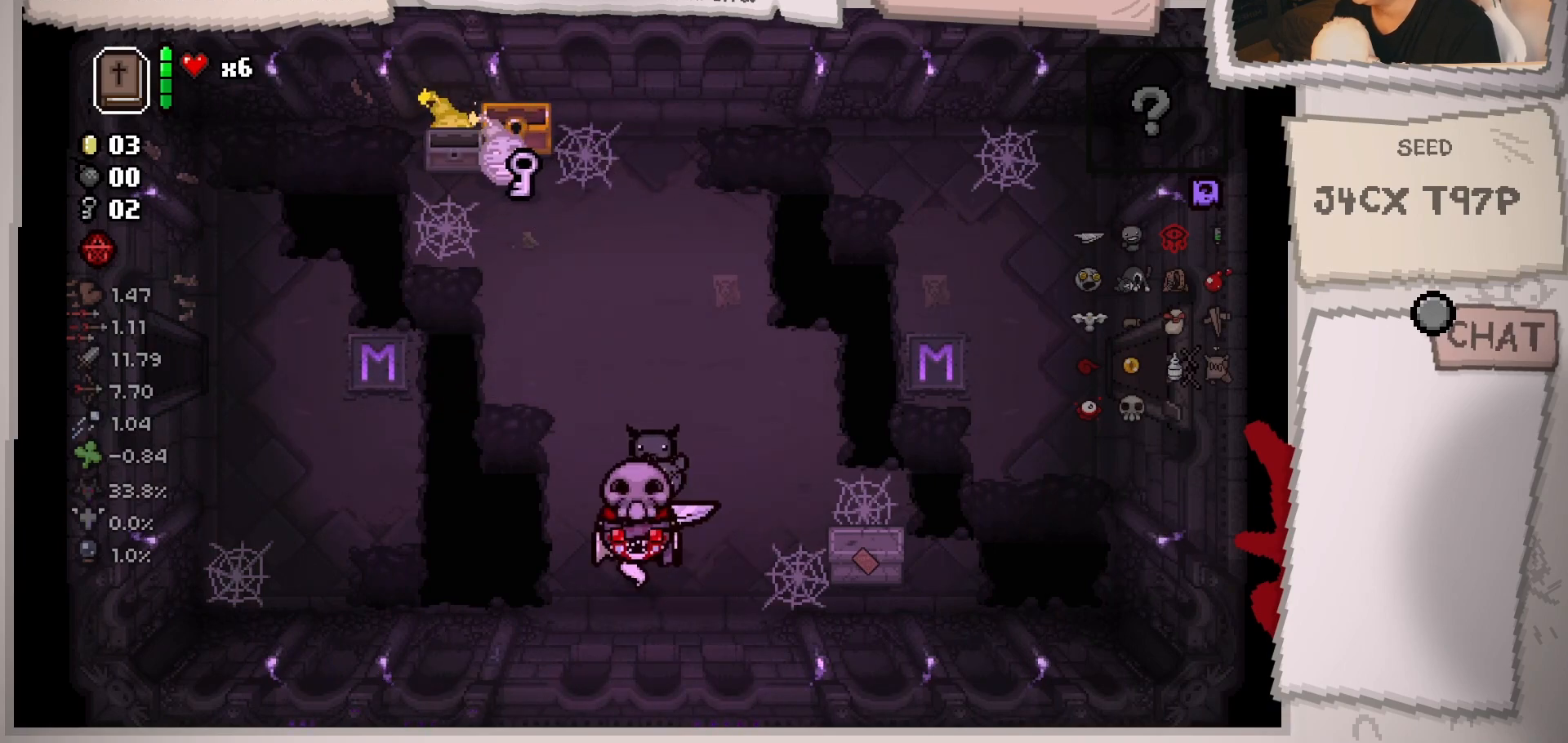
{"buttons": [], "left_stick": "center", "right_stick": "center", "events": []}
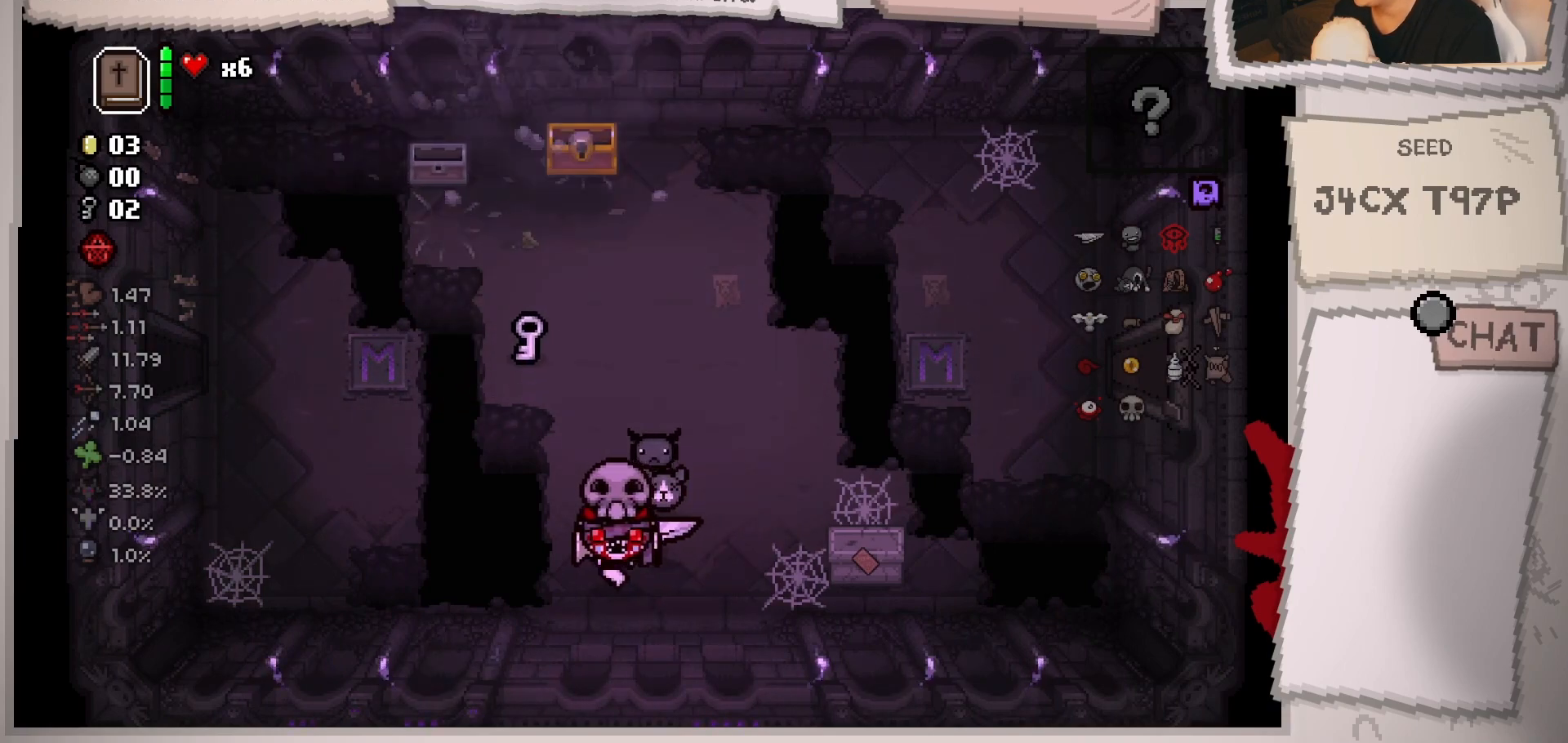
{"buttons": [], "left_stick": "up", "right_stick": "center", "events": [[66, "left_stick", "up-left"], [500, "left_stick", "up"]]}
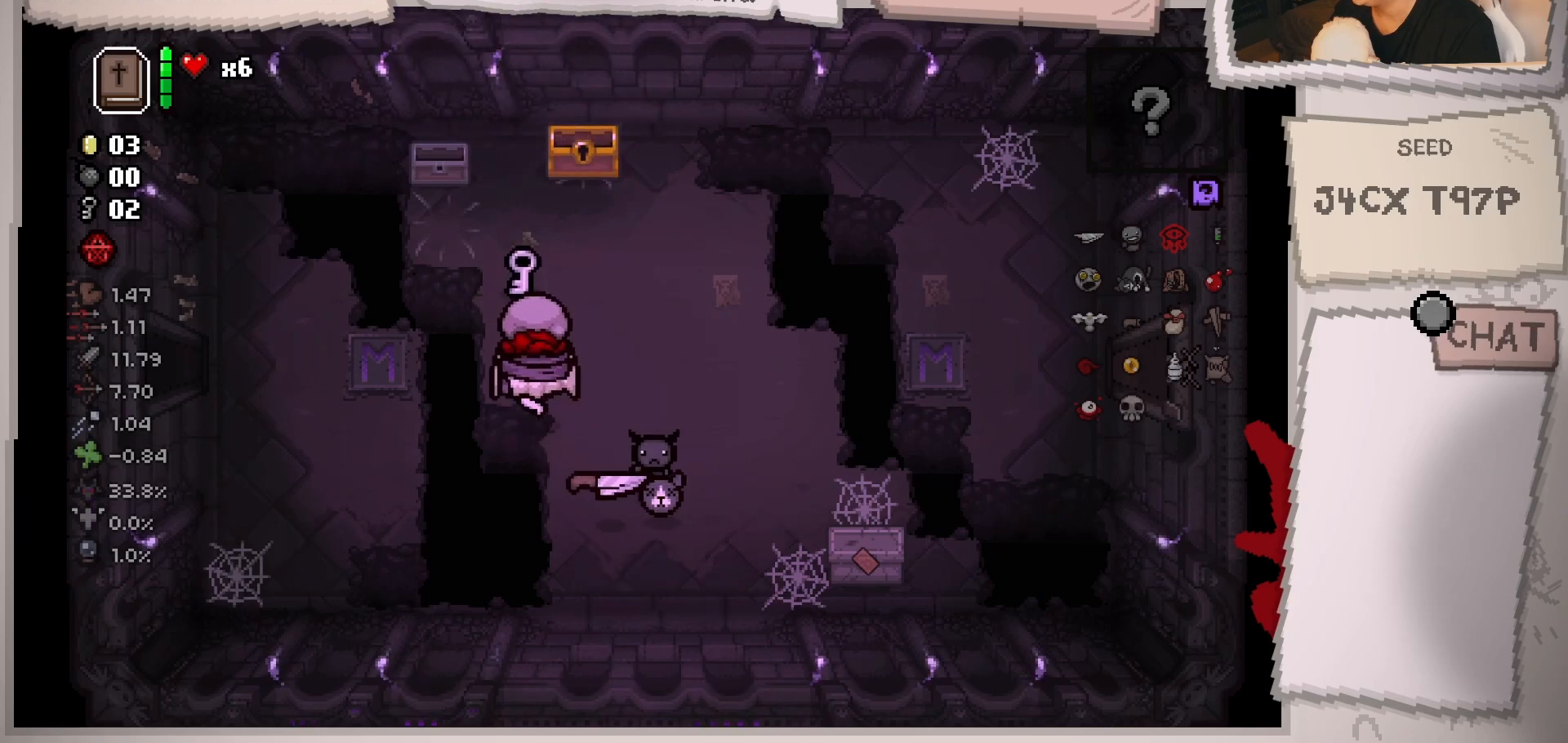
{"buttons": [], "left_stick": "right", "right_stick": "center", "events": [[134, "left_stick", "up-right"], [234, "left_stick", "right"]]}
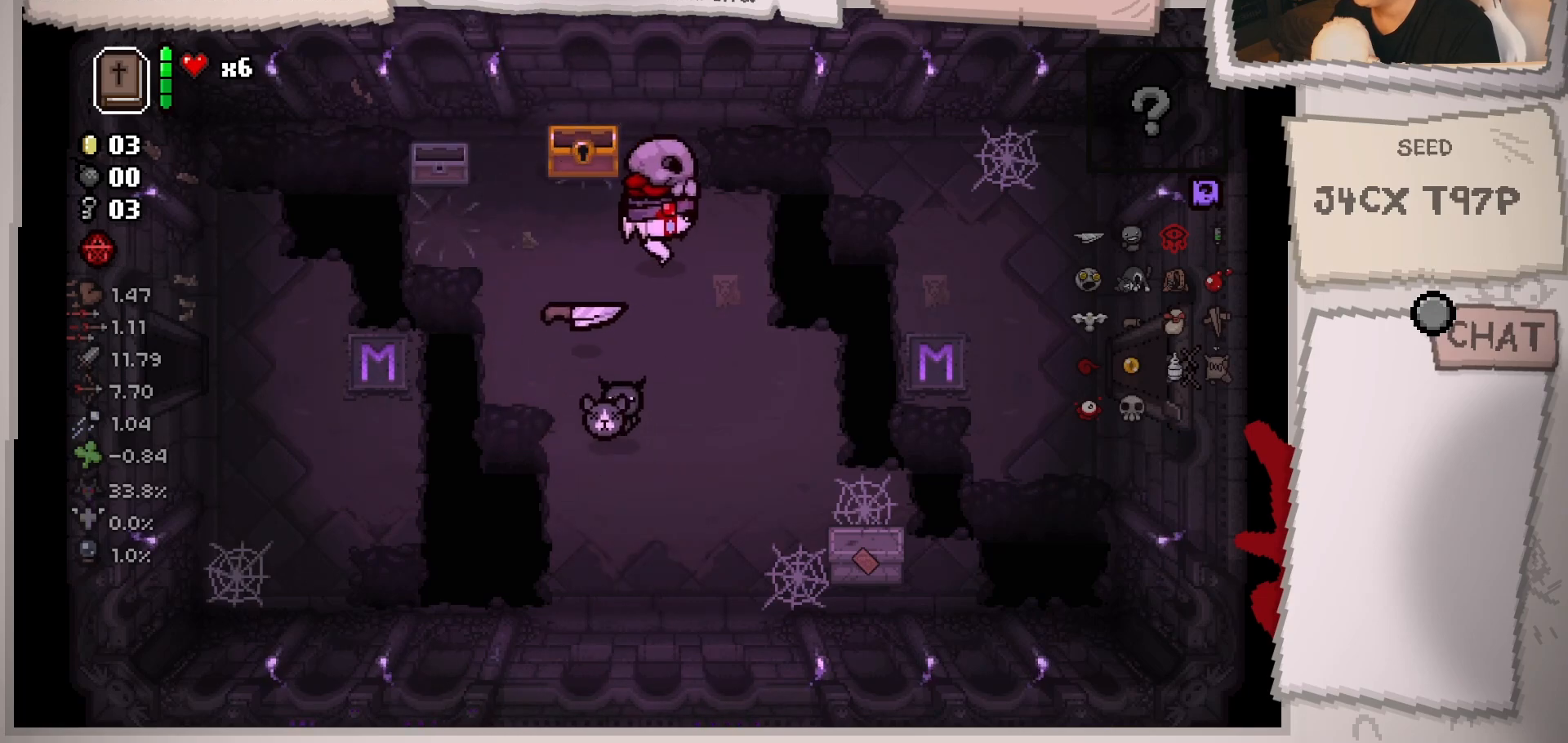
{"buttons": [], "left_stick": "down-right", "right_stick": "center", "events": [[267, "left_stick", "down-right"]]}
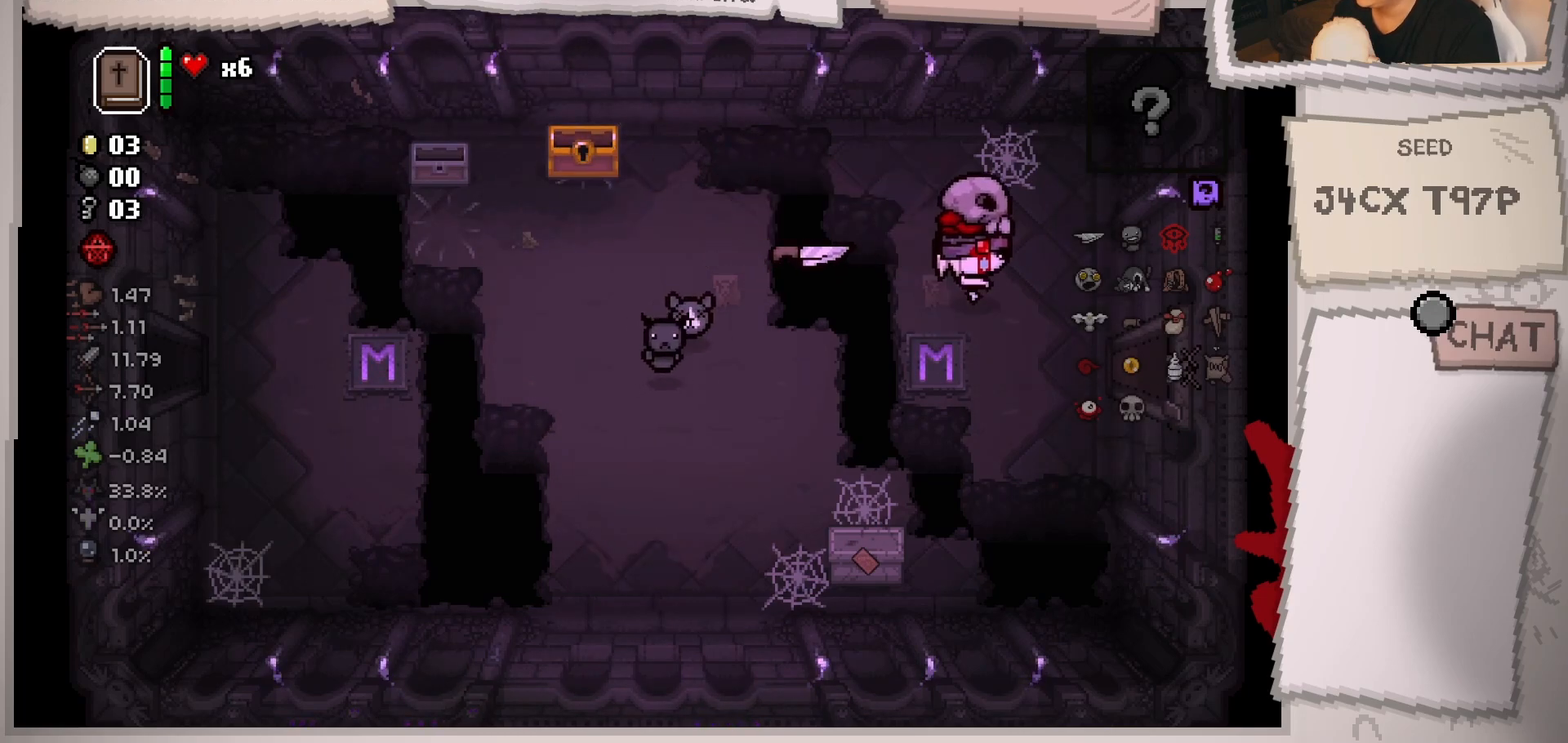
{"buttons": [], "left_stick": "right", "right_stick": "center", "events": [[284, "left_stick", "right"]]}
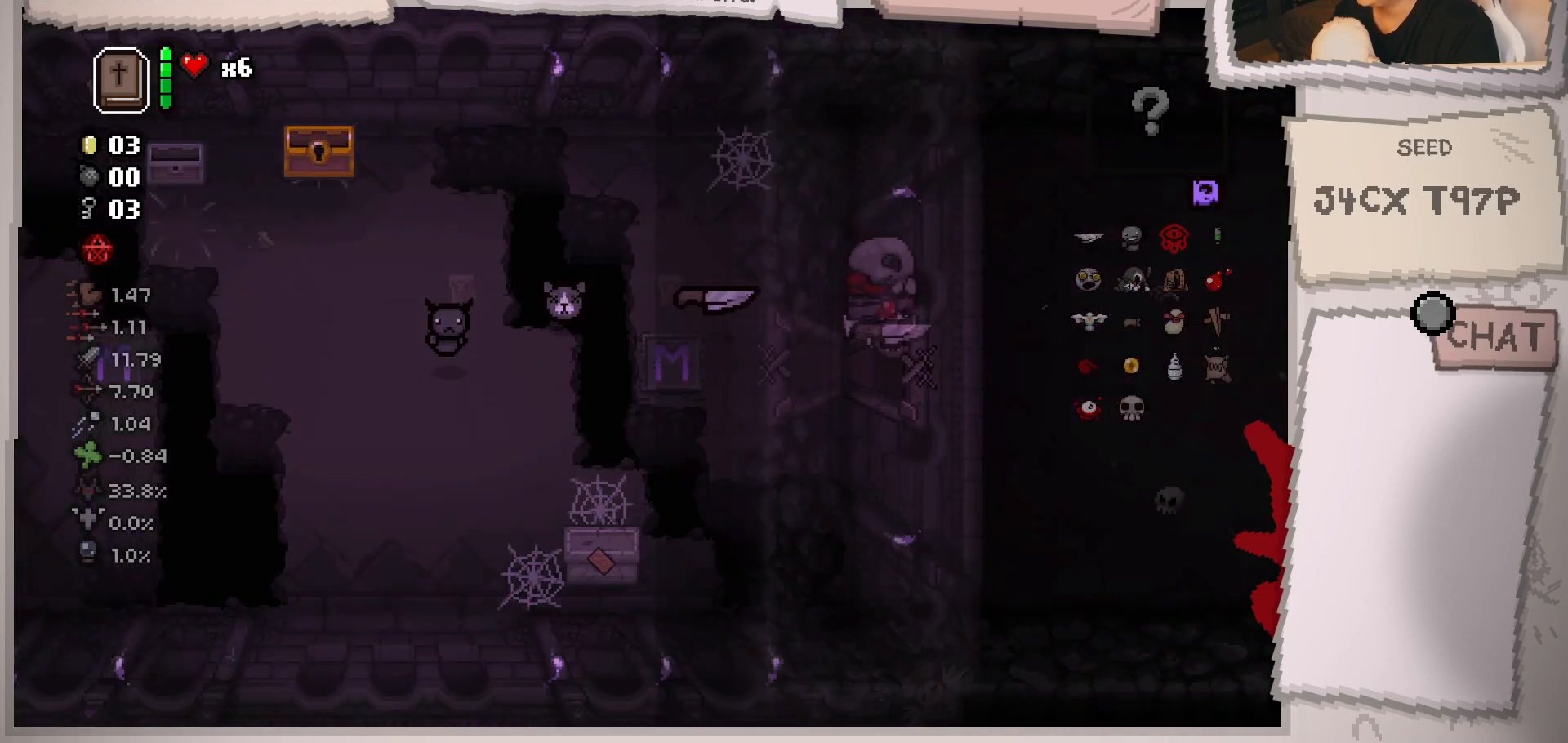
{"buttons": [], "left_stick": "center", "right_stick": "center", "events": [[16, "left_stick", "center"]]}
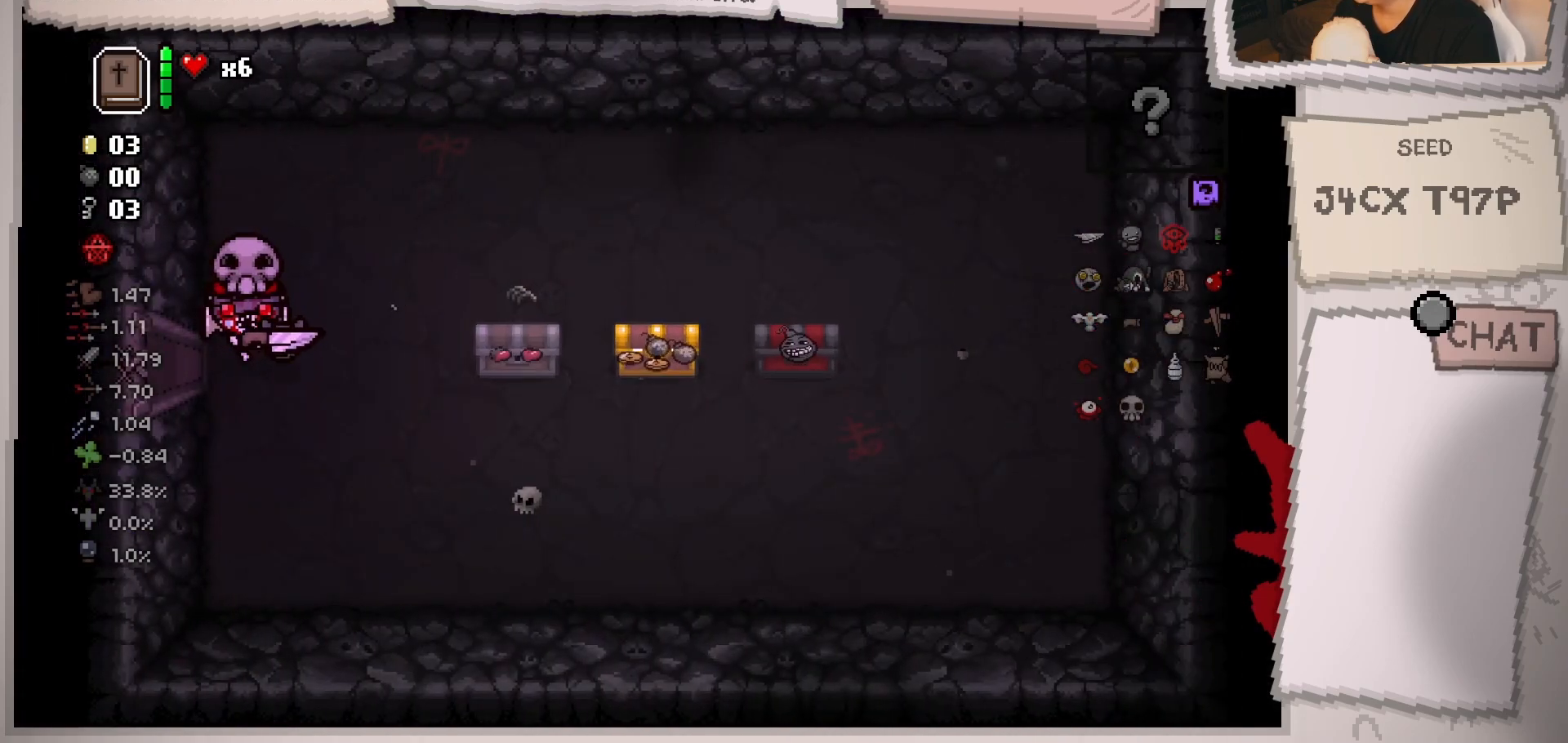
{"buttons": [], "left_stick": "down", "right_stick": "center", "events": [[451, "left_stick", "down"]]}
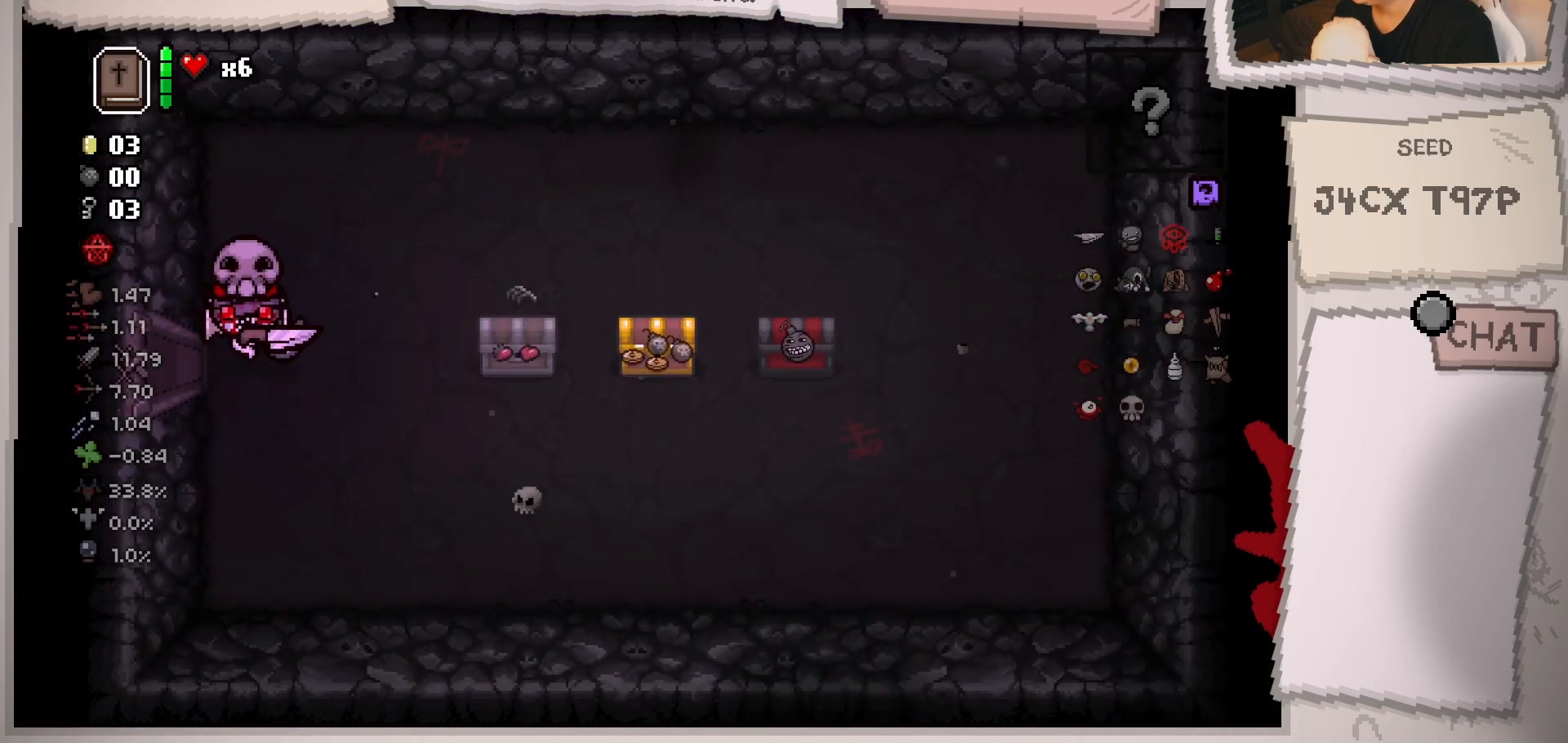
{"buttons": [], "left_stick": "center", "right_stick": "center", "events": [[16, "left_stick", "down-right"], [283, "left_stick", "center"]]}
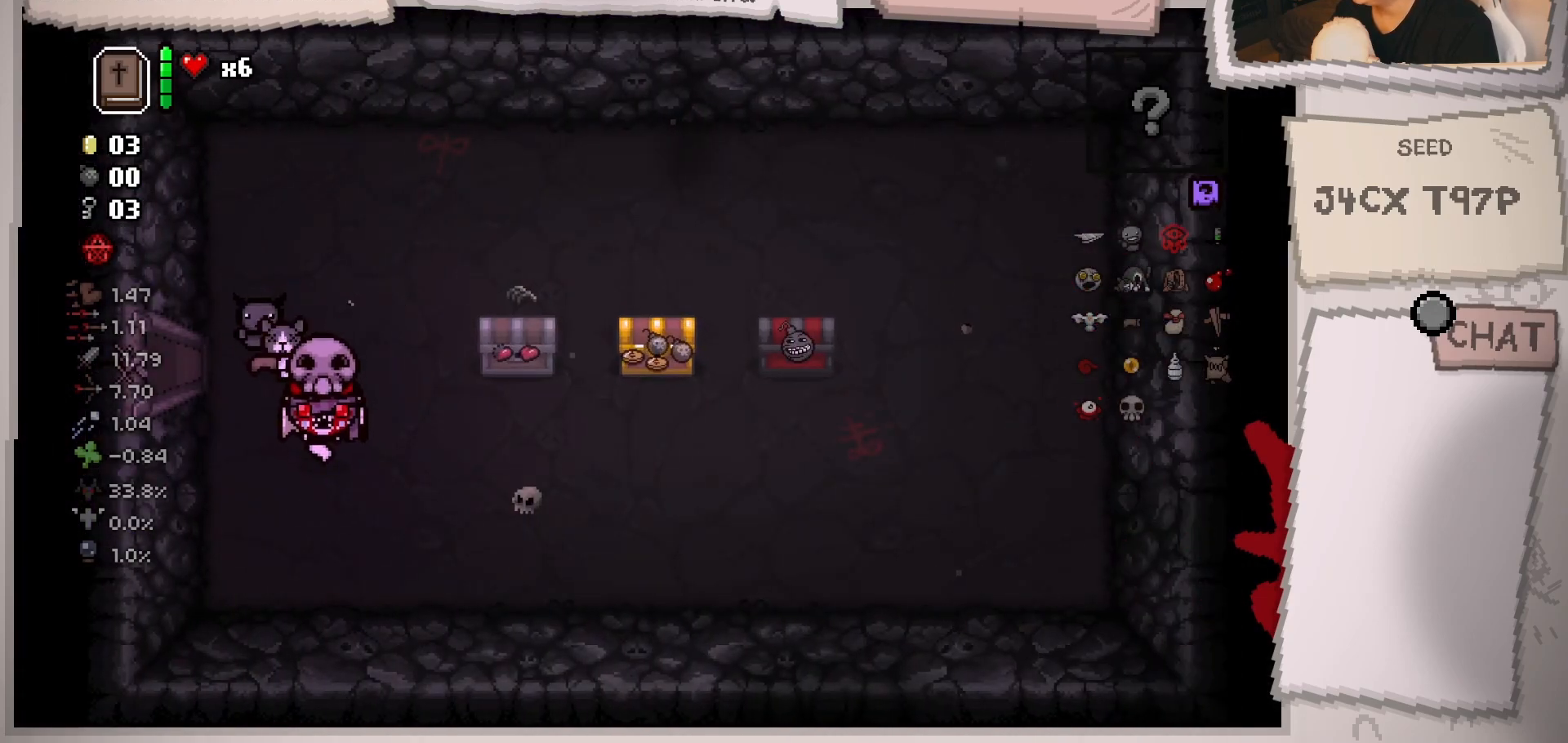
{"buttons": [], "left_stick": "center", "right_stick": "center", "events": []}
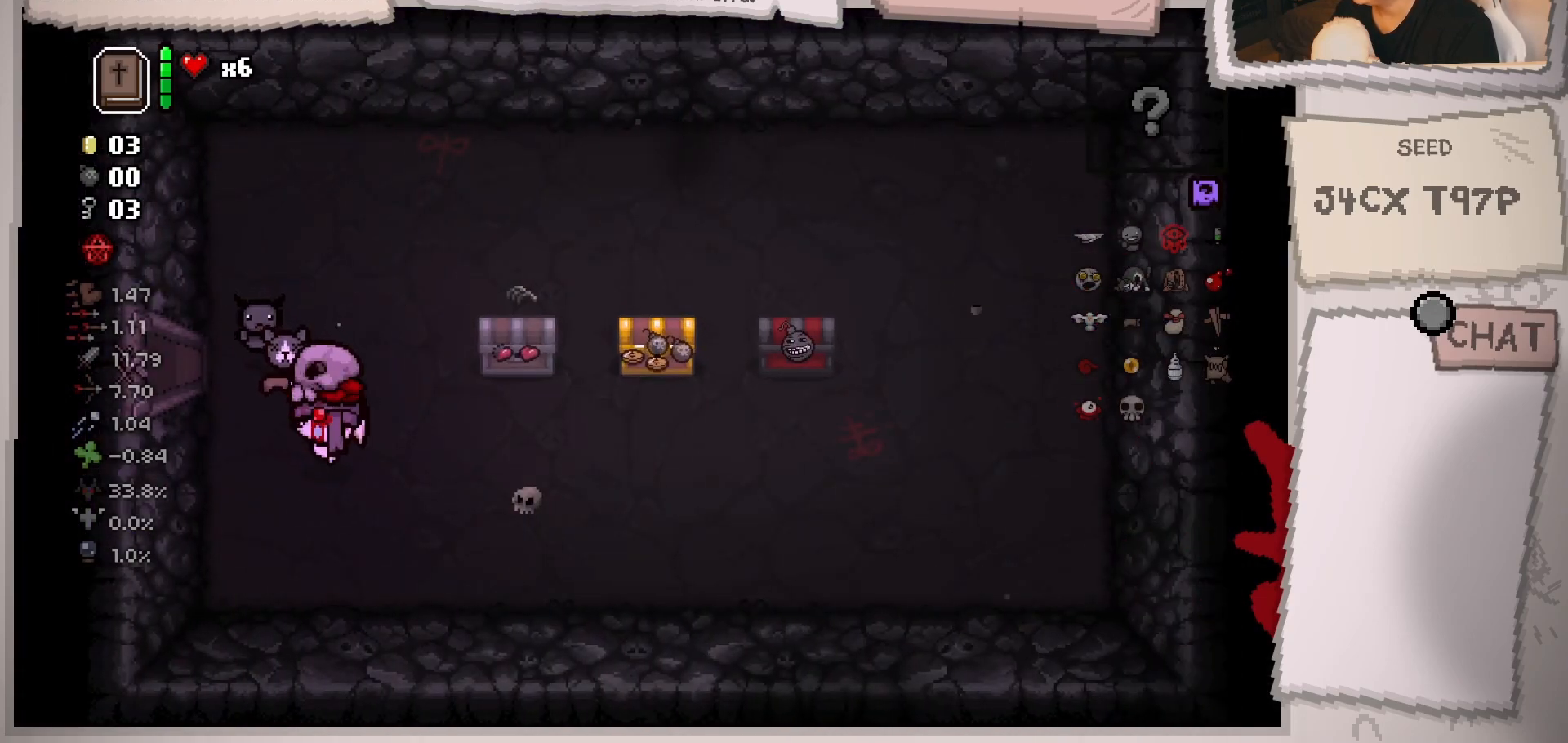
{"buttons": [], "left_stick": "left", "right_stick": "center", "events": [[16, "left_stick", "up-left"], [367, "left_stick", "left"]]}
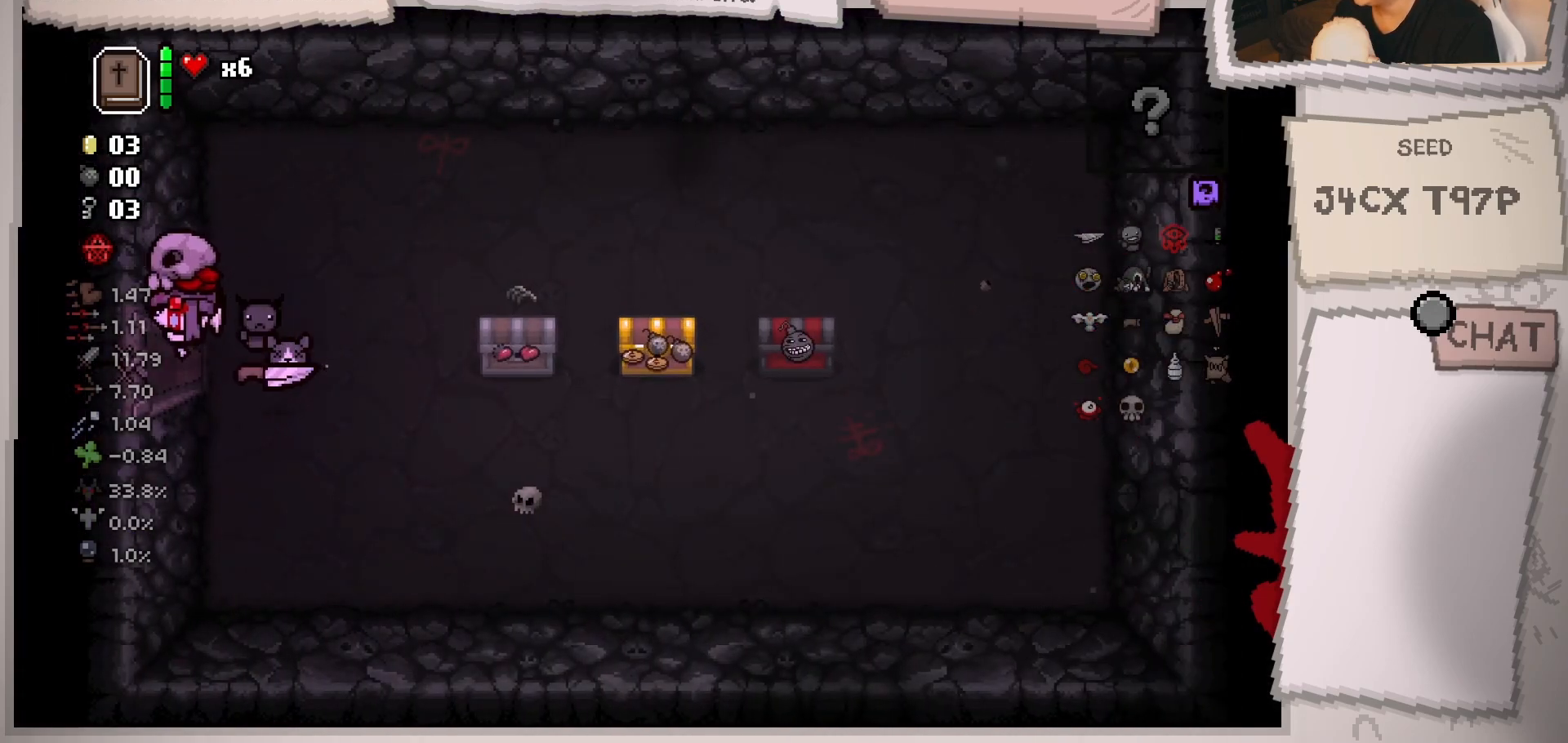
{"buttons": [], "left_stick": "left", "right_stick": "center", "events": []}
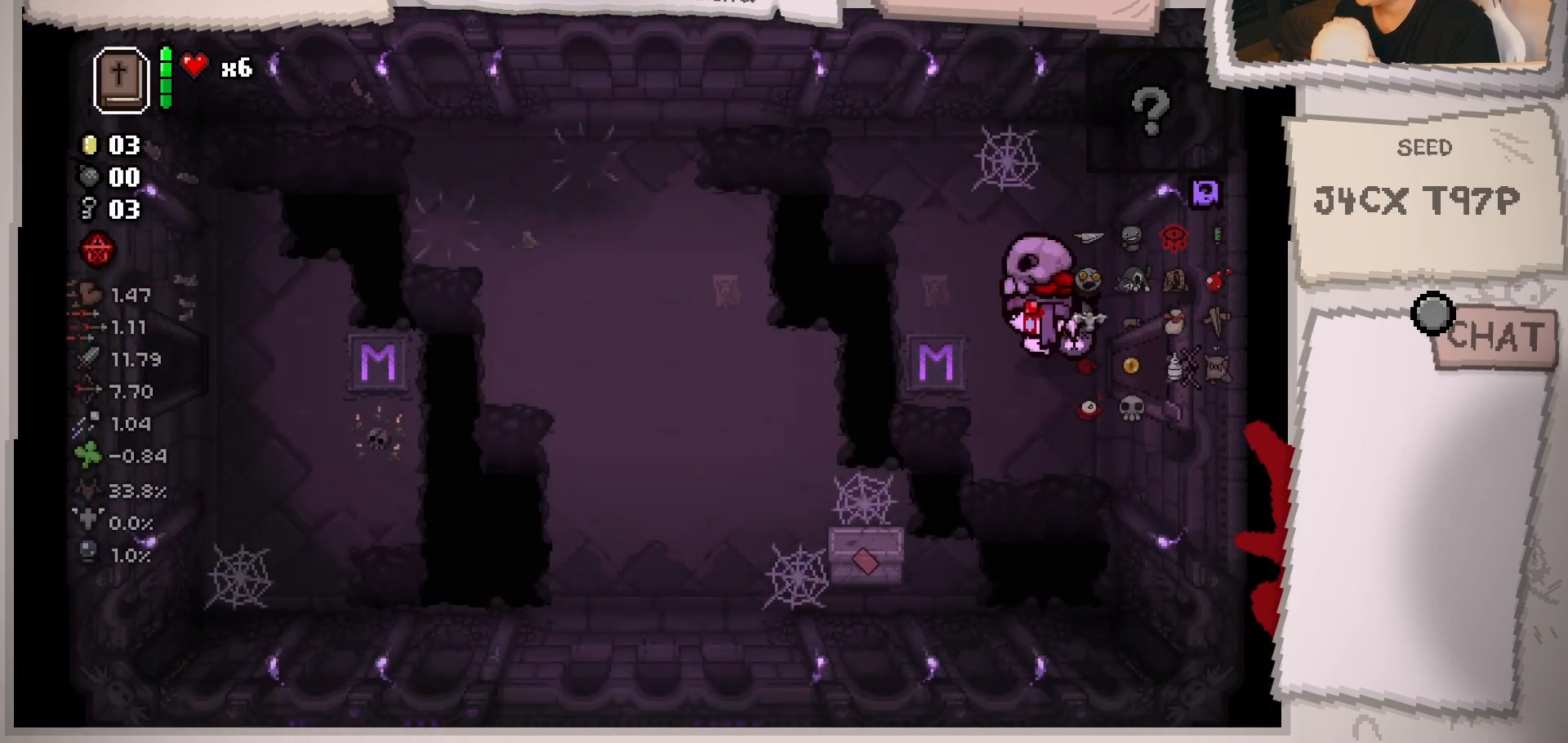
{"buttons": [], "left_stick": "left", "right_stick": "center", "events": []}
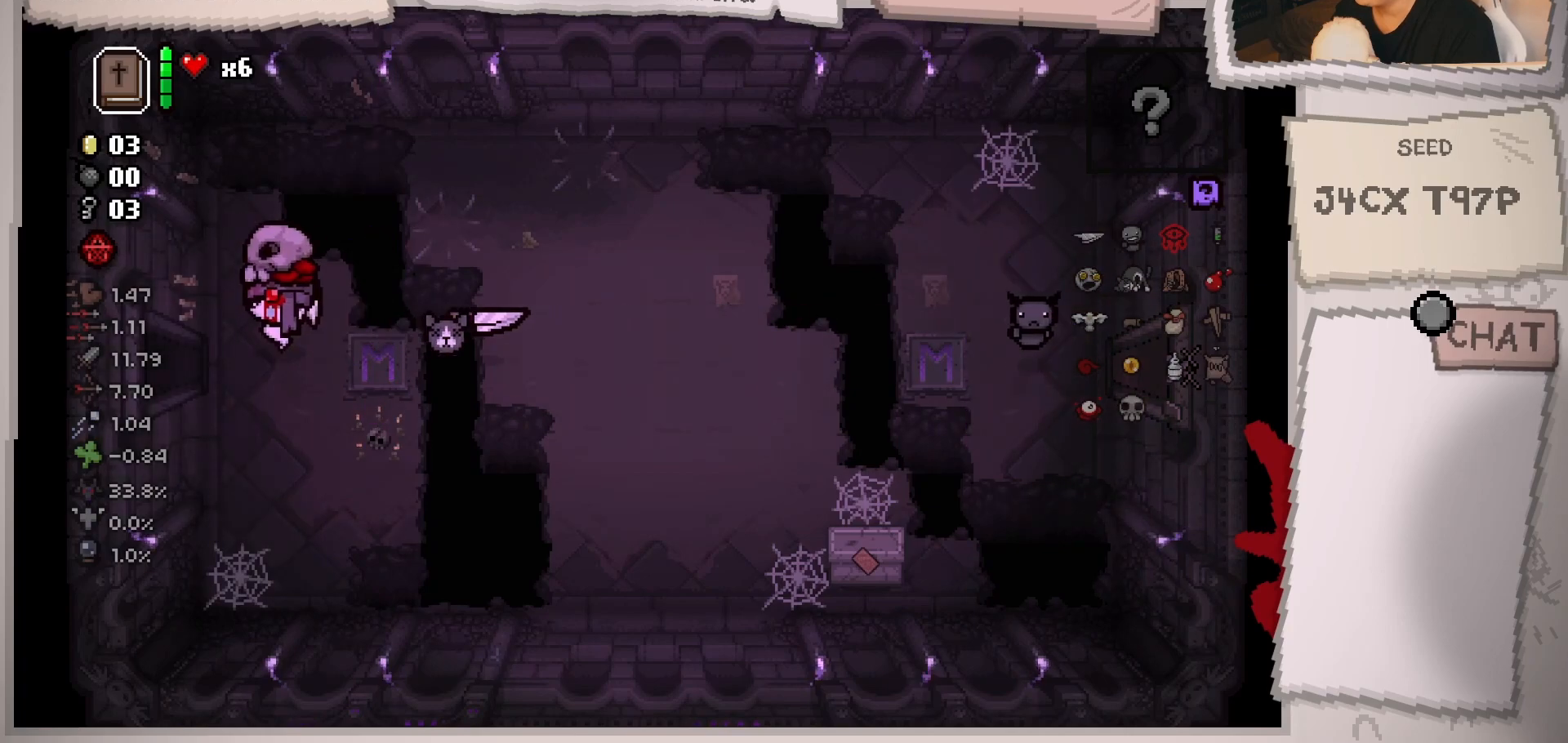
{"buttons": [], "left_stick": "left", "right_stick": "center", "events": [[100, "left_stick", "center"], [167, "left_stick", "left"]]}
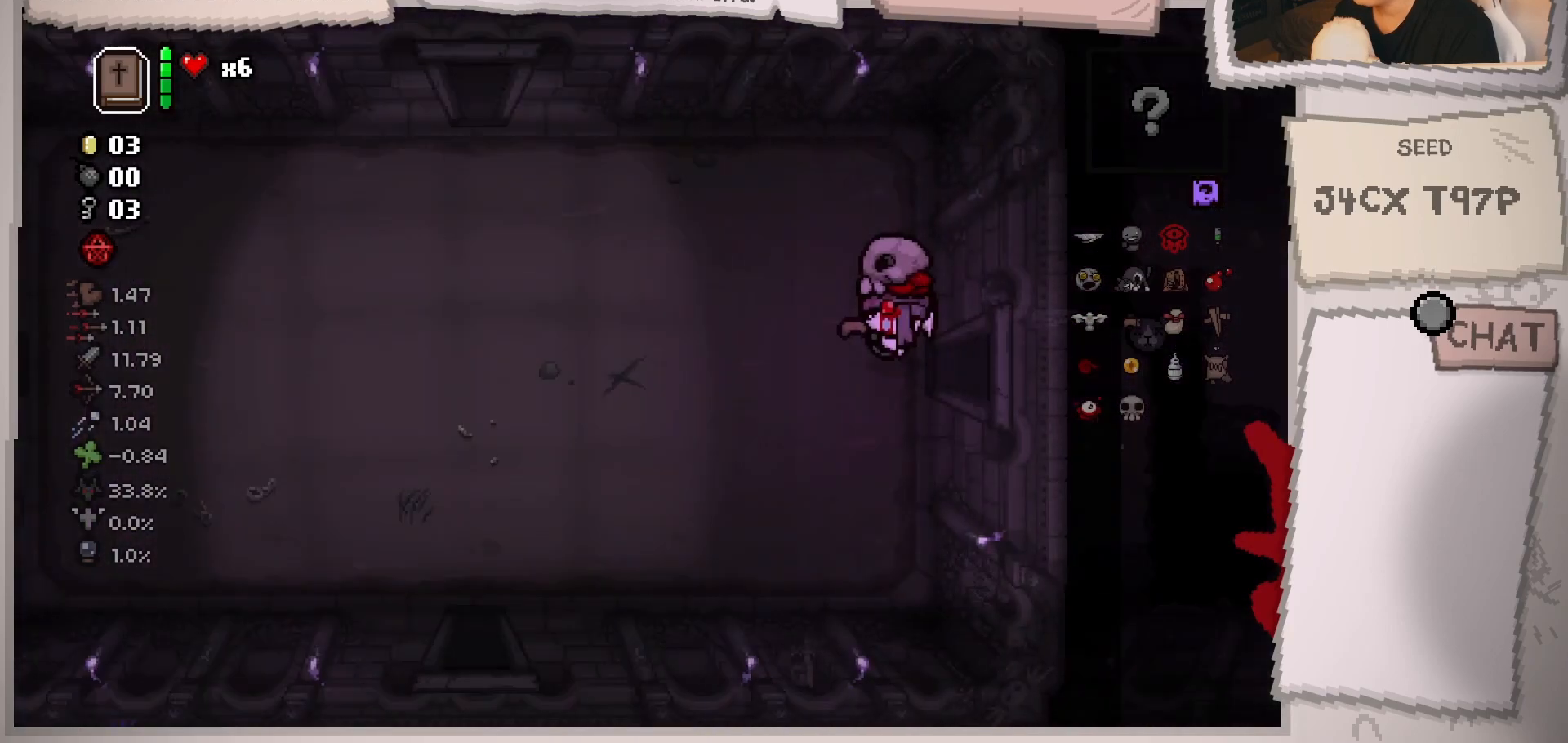
{"buttons": [], "left_stick": "left", "right_stick": "center", "events": [[100, "left_stick", "center"], [200, "left_stick", "left"]]}
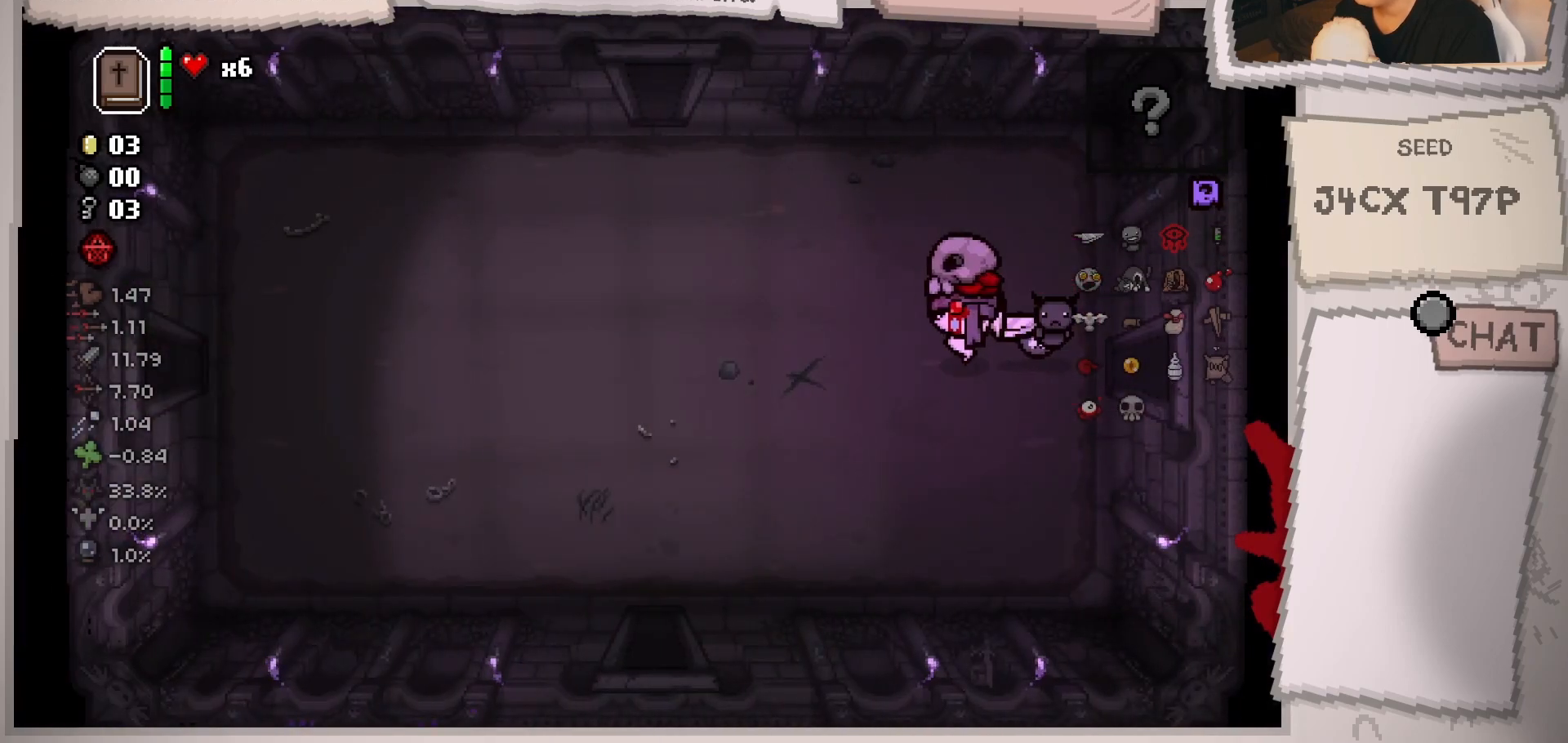
{"buttons": [], "left_stick": "down-left", "right_stick": "center", "events": [[84, "left_stick", "down-left"]]}